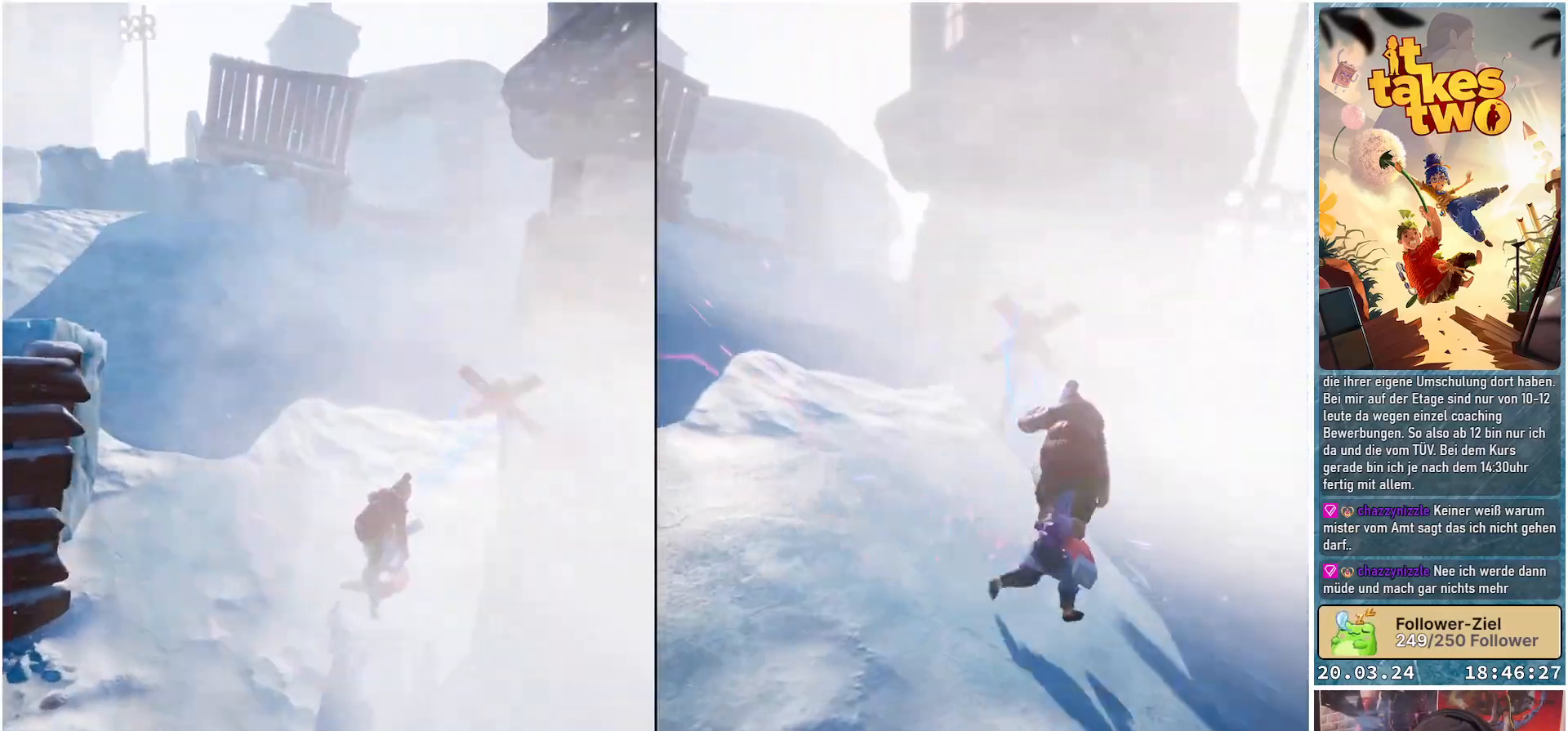
Gameplay with a controller (Xbox layout); each line is a JSON object with the inputs held at the frame after it. "events" lists button and stick changes between this image and that frame as [ms after this image, input, new state], when the widget could be followed in between. Not read: R3.
{"buttons": ["R2"], "left_stick": "up", "right_stick": "center", "events": [[67, "right_stick", "down-left"], [433, "right_stick", "center"]]}
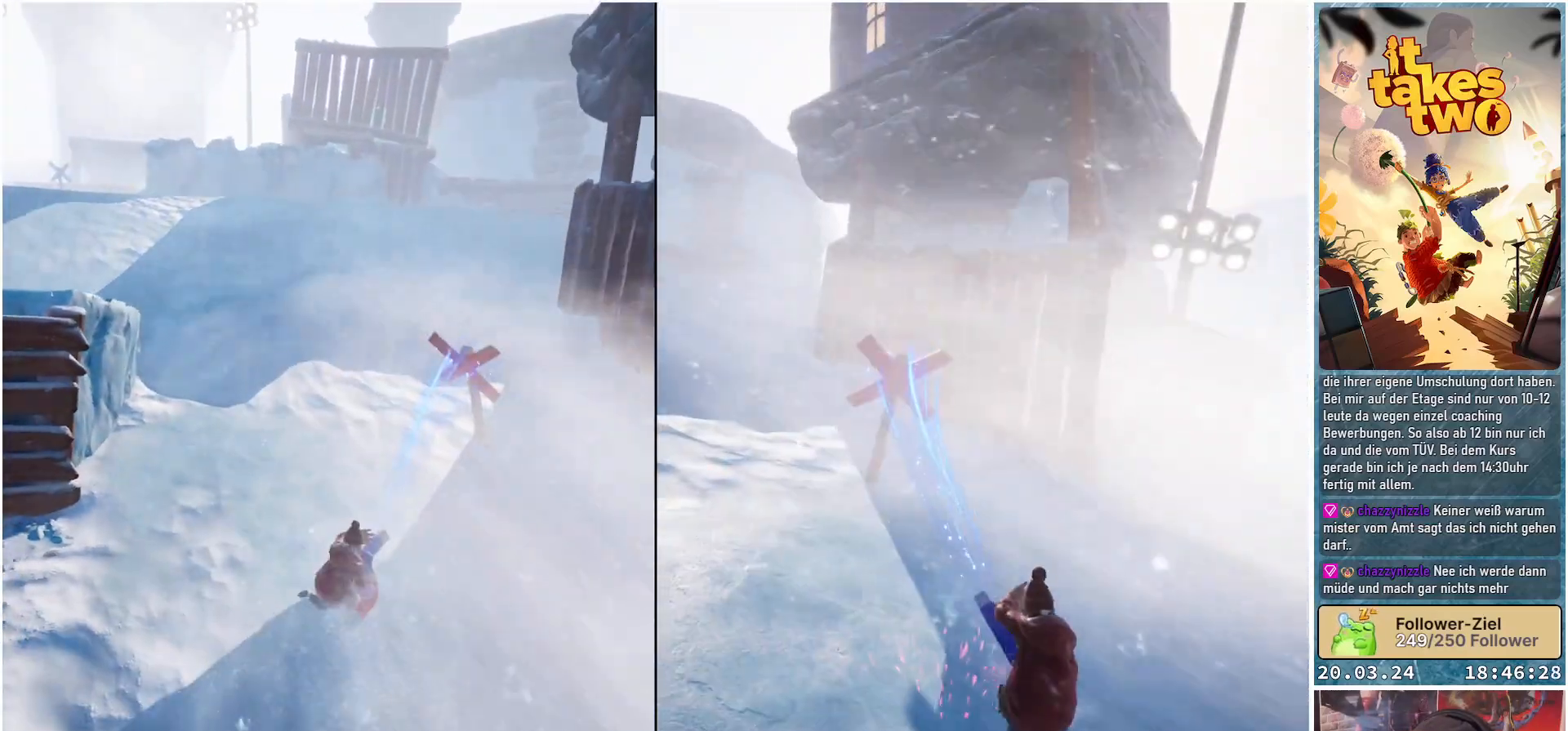
{"buttons": ["R2"], "left_stick": "up", "right_stick": "center", "events": [[433, "right_stick", "up-left"], [483, "right_stick", "center"]]}
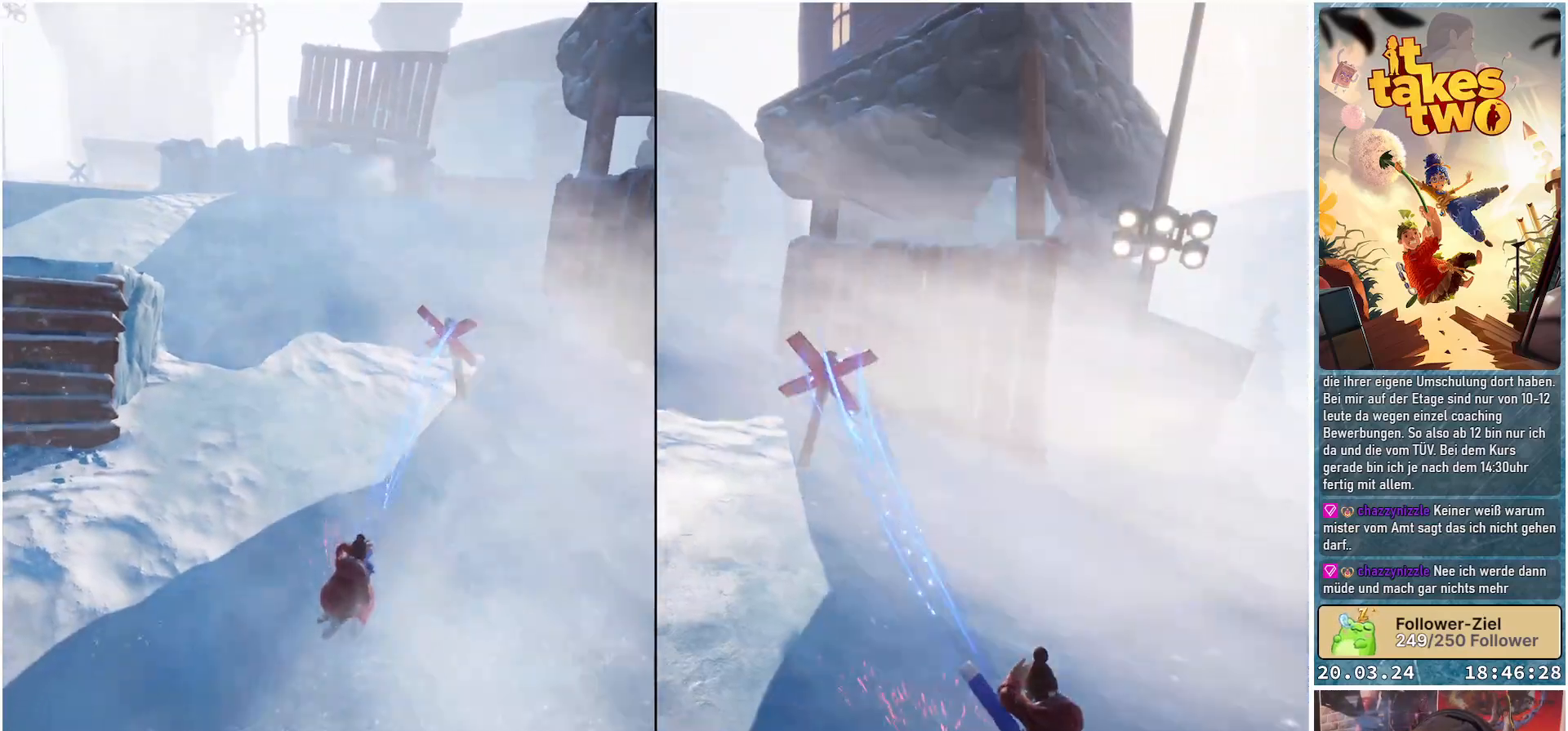
{"buttons": ["R2"], "left_stick": "up", "right_stick": "up-right", "events": [[217, "right_stick", "up-right"]]}
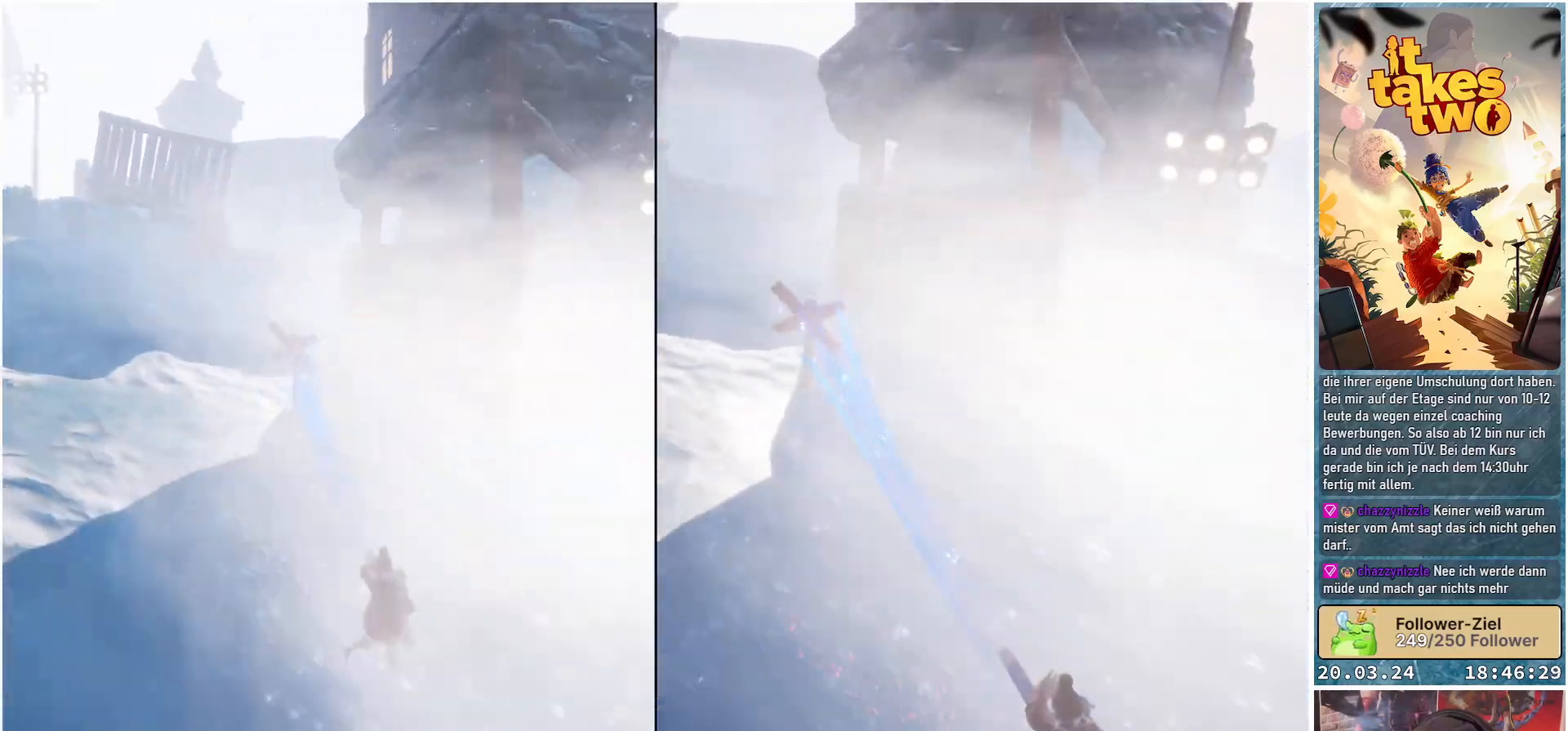
{"buttons": ["R2"], "left_stick": "up", "right_stick": "center", "events": [[133, "right_stick", "center"]]}
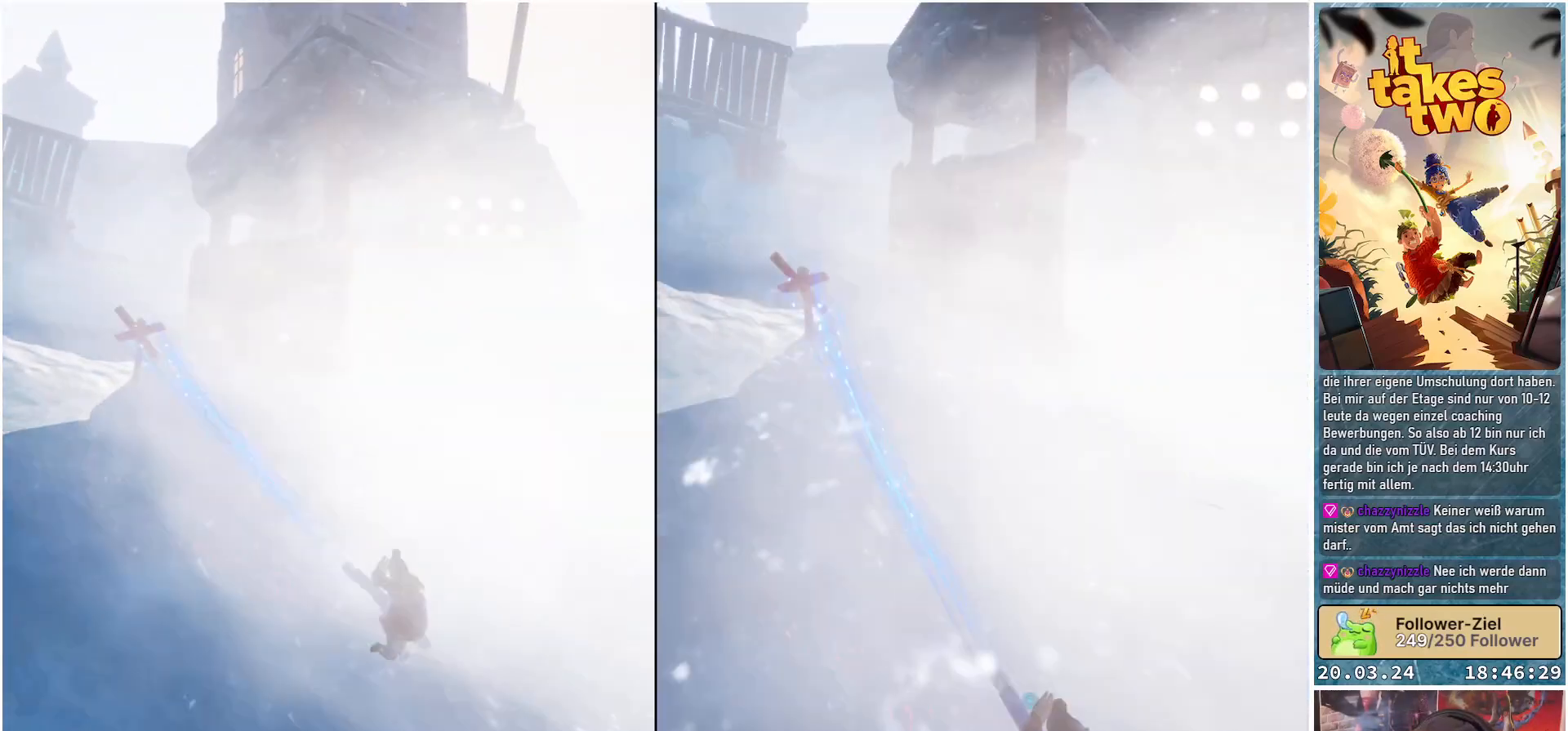
{"buttons": ["R2"], "left_stick": "up", "right_stick": "down-right", "events": [[133, "right_stick", "right"], [250, "right_stick", "down-right"]]}
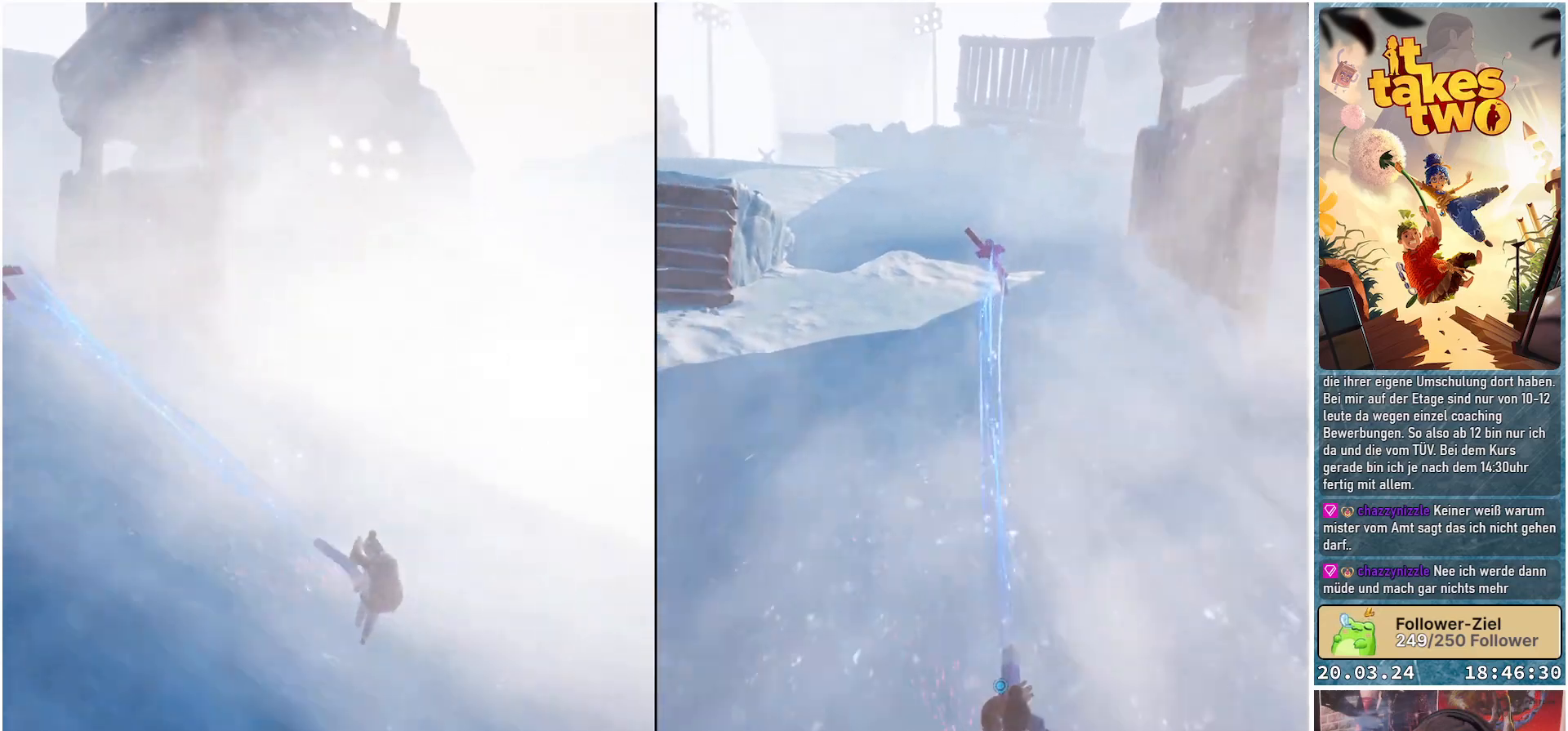
{"buttons": ["R2"], "left_stick": "up", "right_stick": "center", "events": [[200, "right_stick", "center"]]}
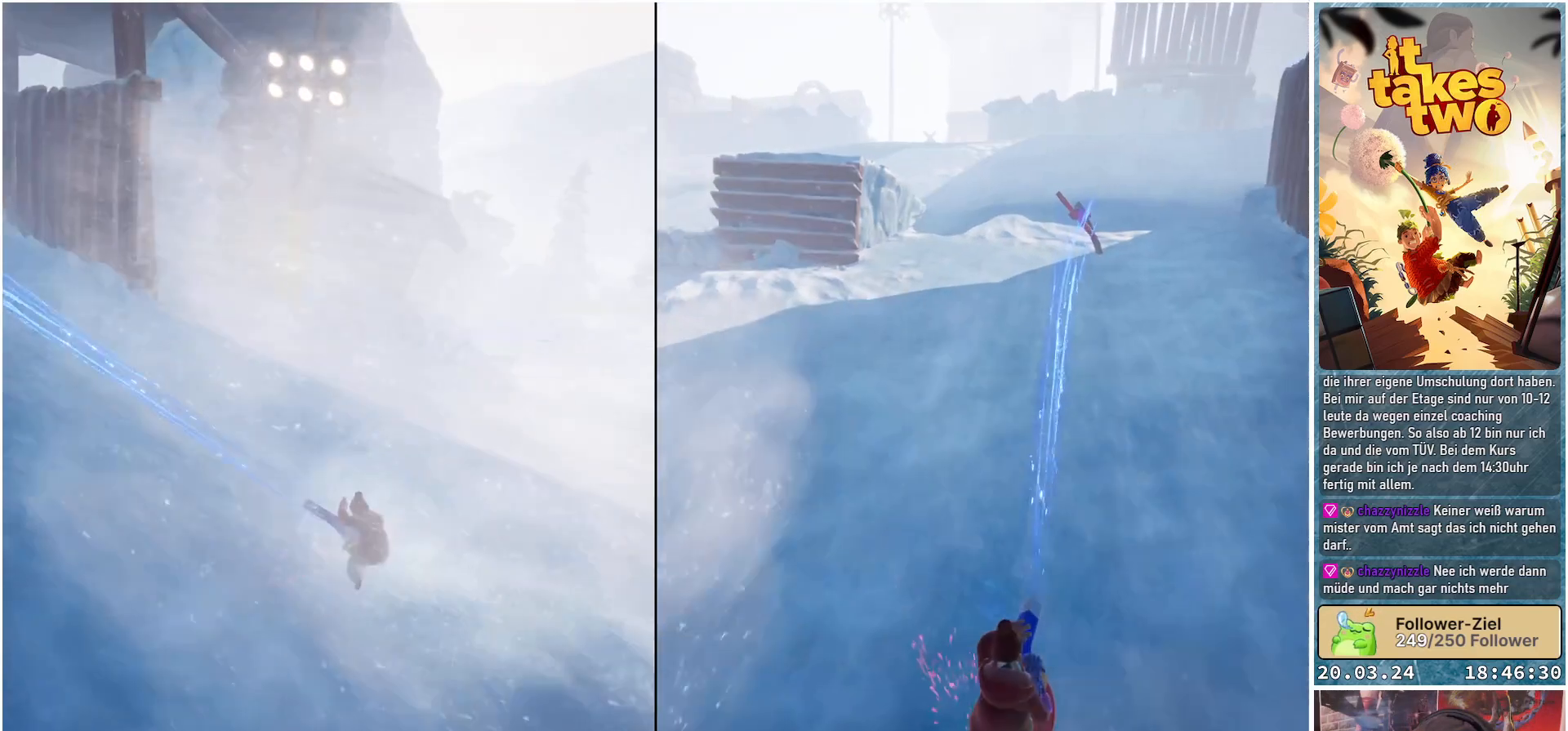
{"buttons": ["R2"], "left_stick": "up", "right_stick": "center", "events": []}
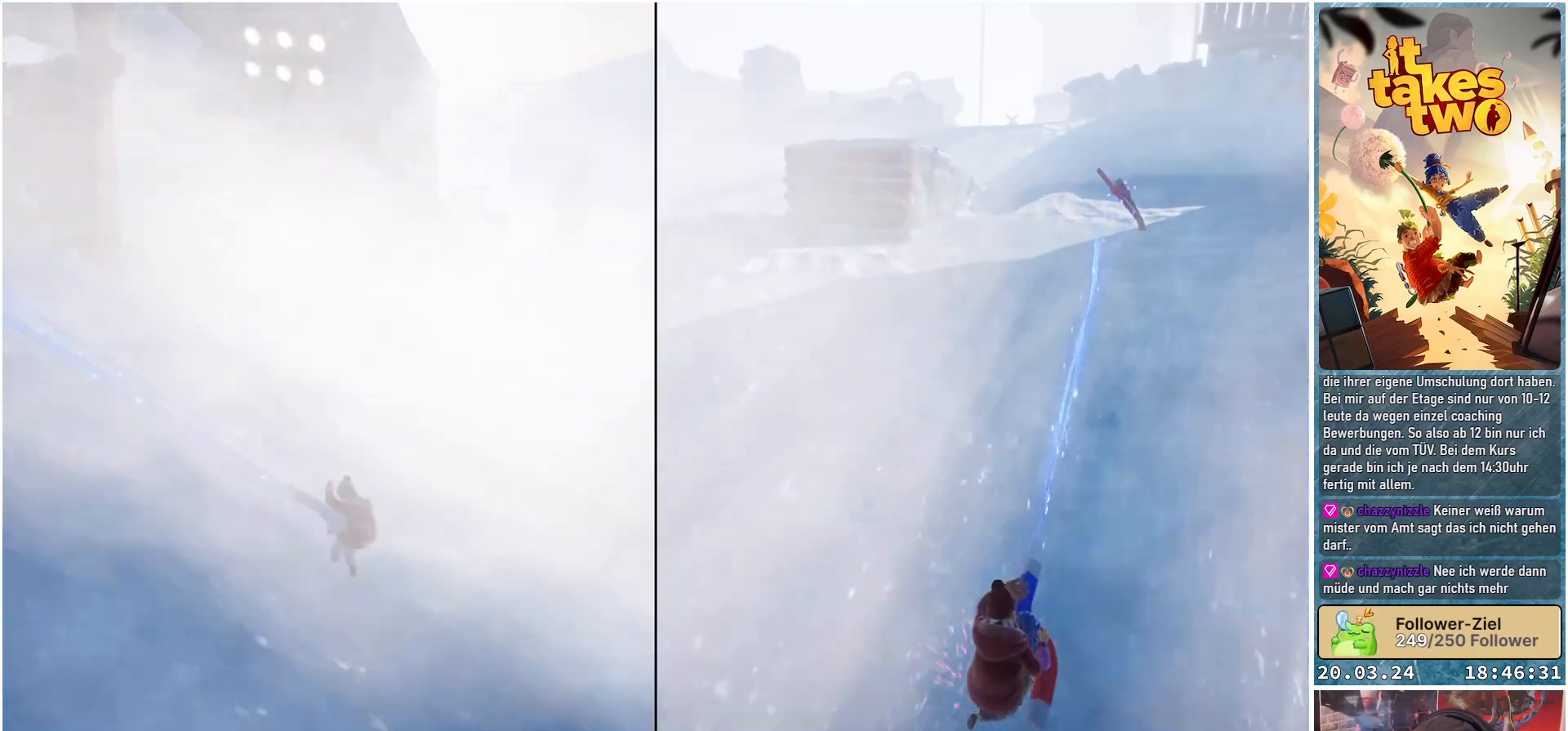
{"buttons": ["R2"], "left_stick": "up", "right_stick": "up-left", "events": [[17, "right_stick", "left"], [500, "right_stick", "up-left"]]}
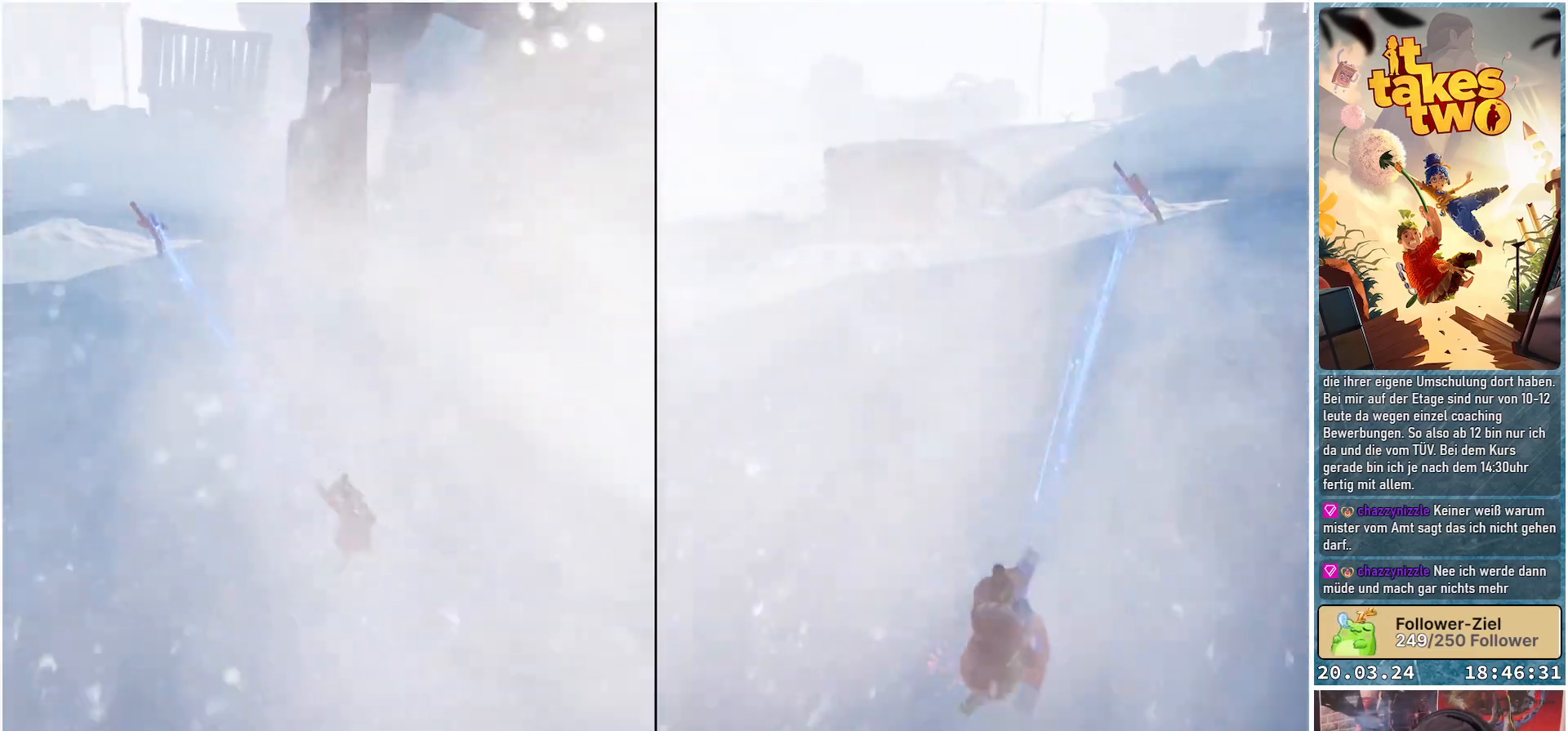
{"buttons": ["R2"], "left_stick": "up", "right_stick": "center", "events": [[100, "right_stick", "center"]]}
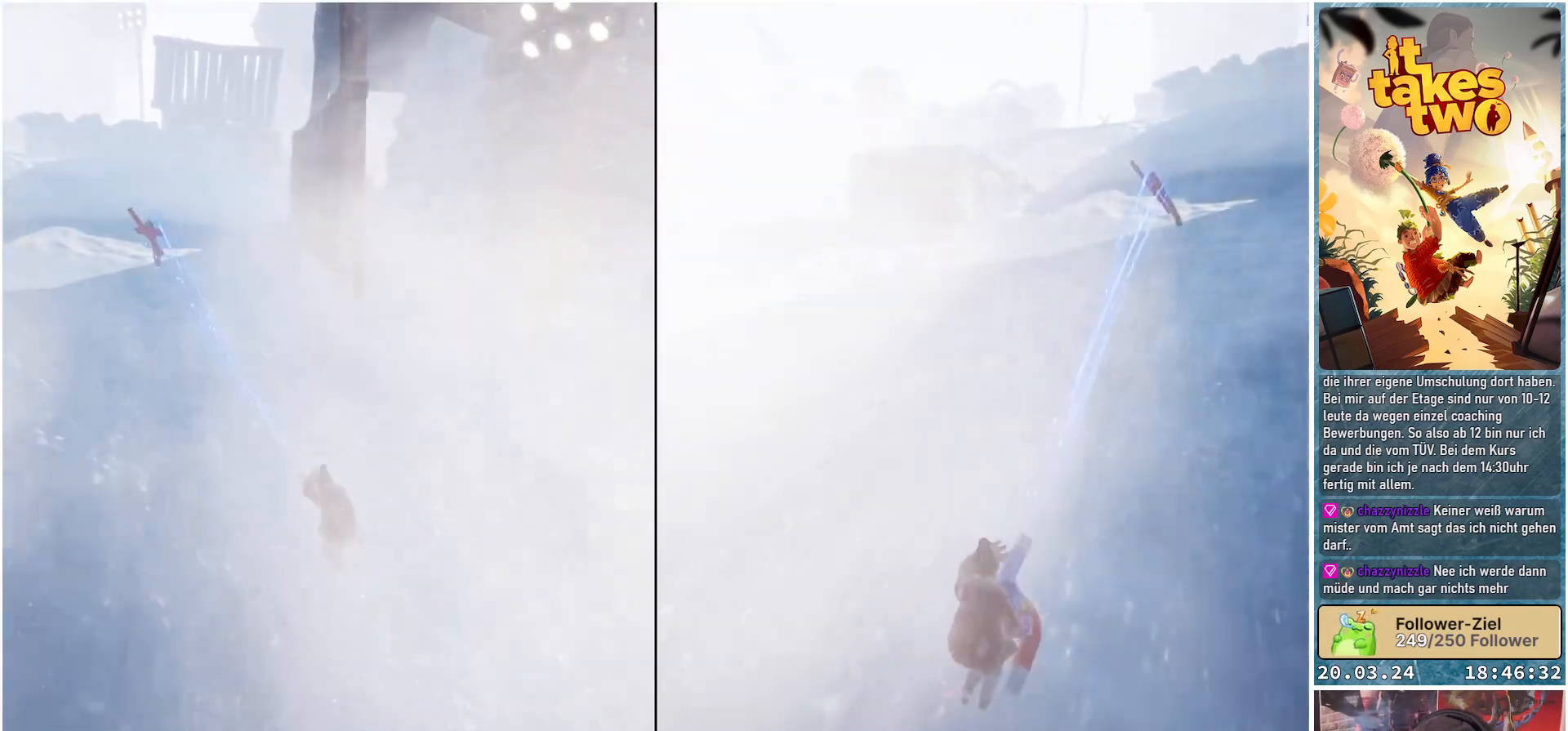
{"buttons": ["R2"], "left_stick": "up-right", "right_stick": "center", "events": [[133, "left_stick", "up-right"]]}
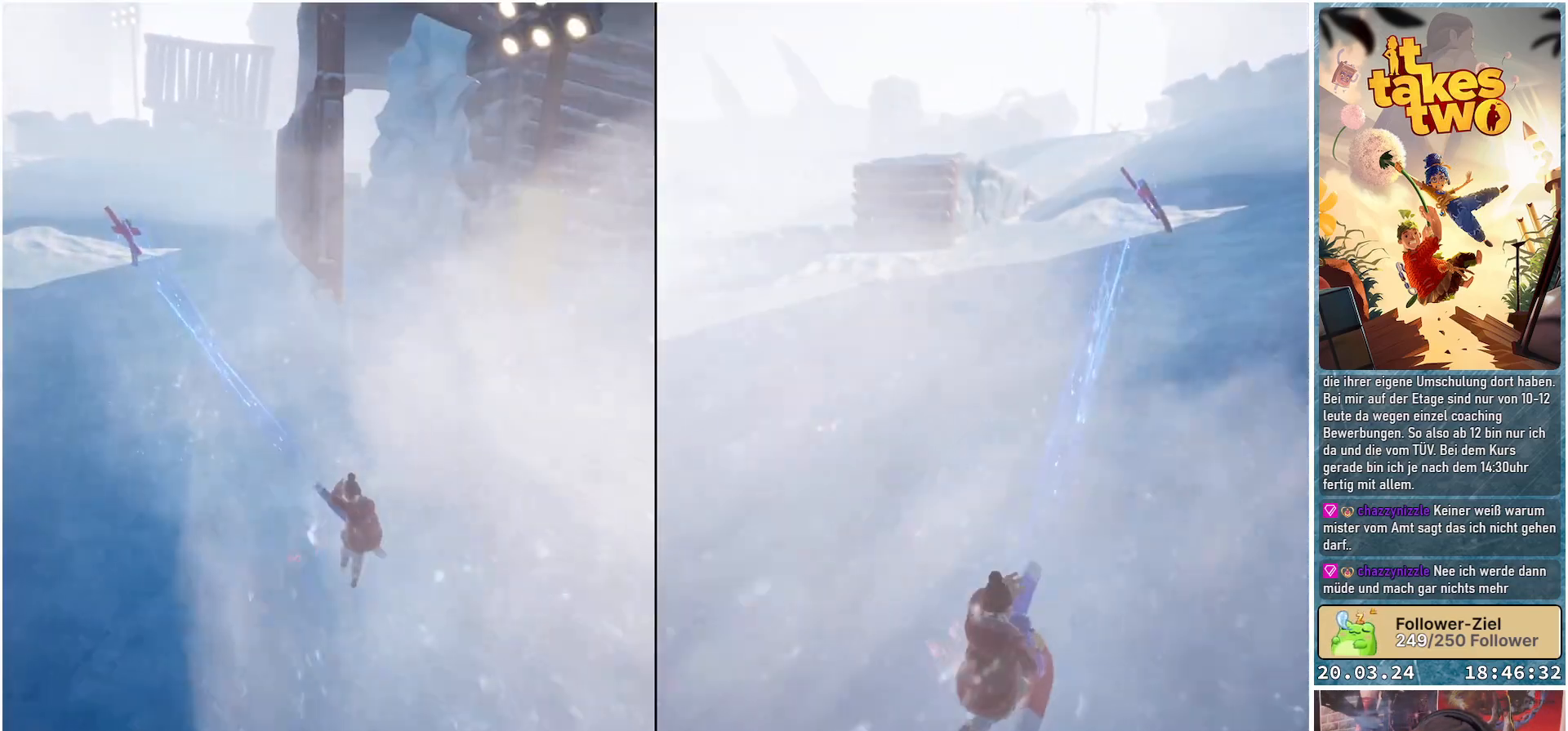
{"buttons": ["R2"], "left_stick": "up-right", "right_stick": "center", "events": [[400, "right_stick", "down-left"], [467, "right_stick", "center"]]}
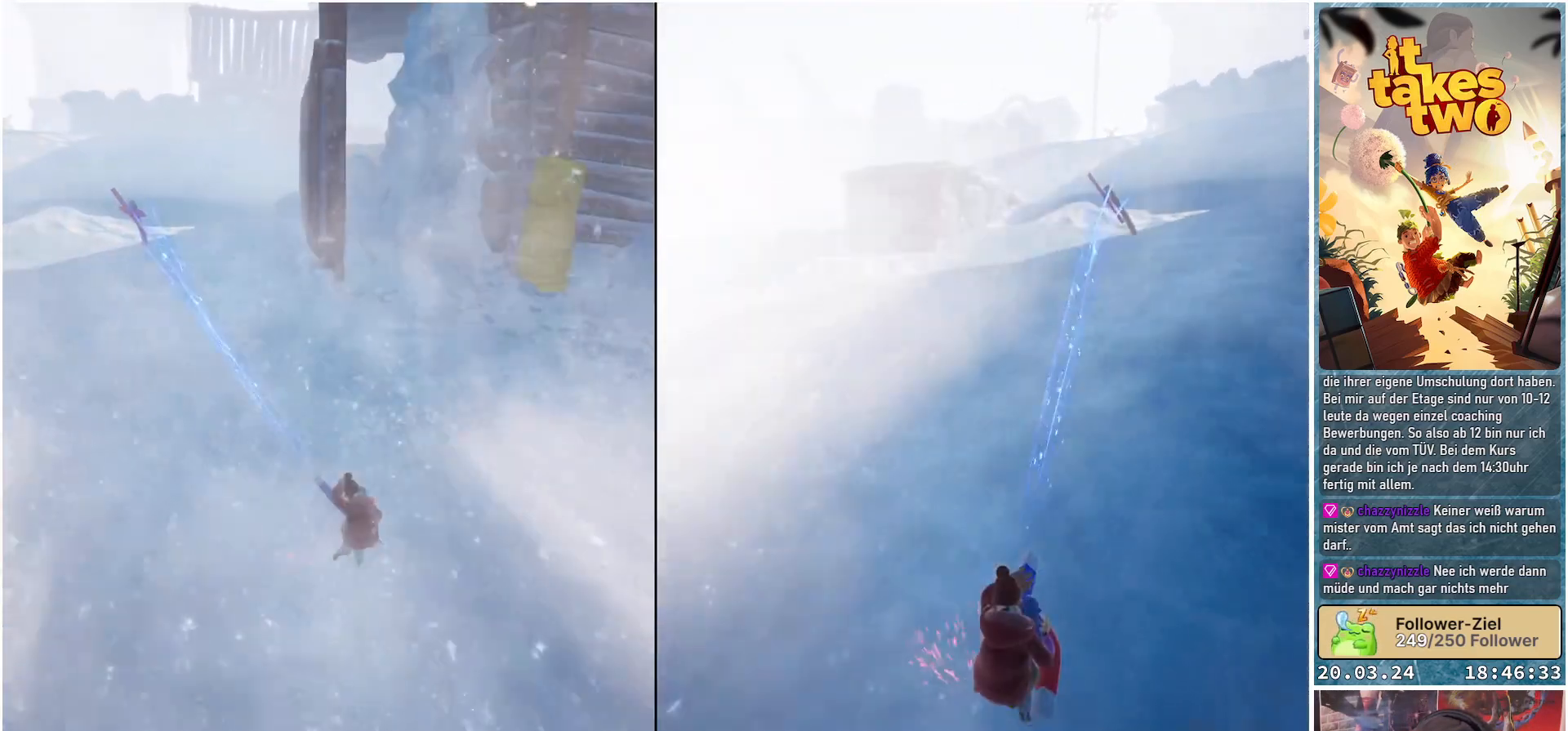
{"buttons": ["R2"], "left_stick": "up-right", "right_stick": "center", "events": []}
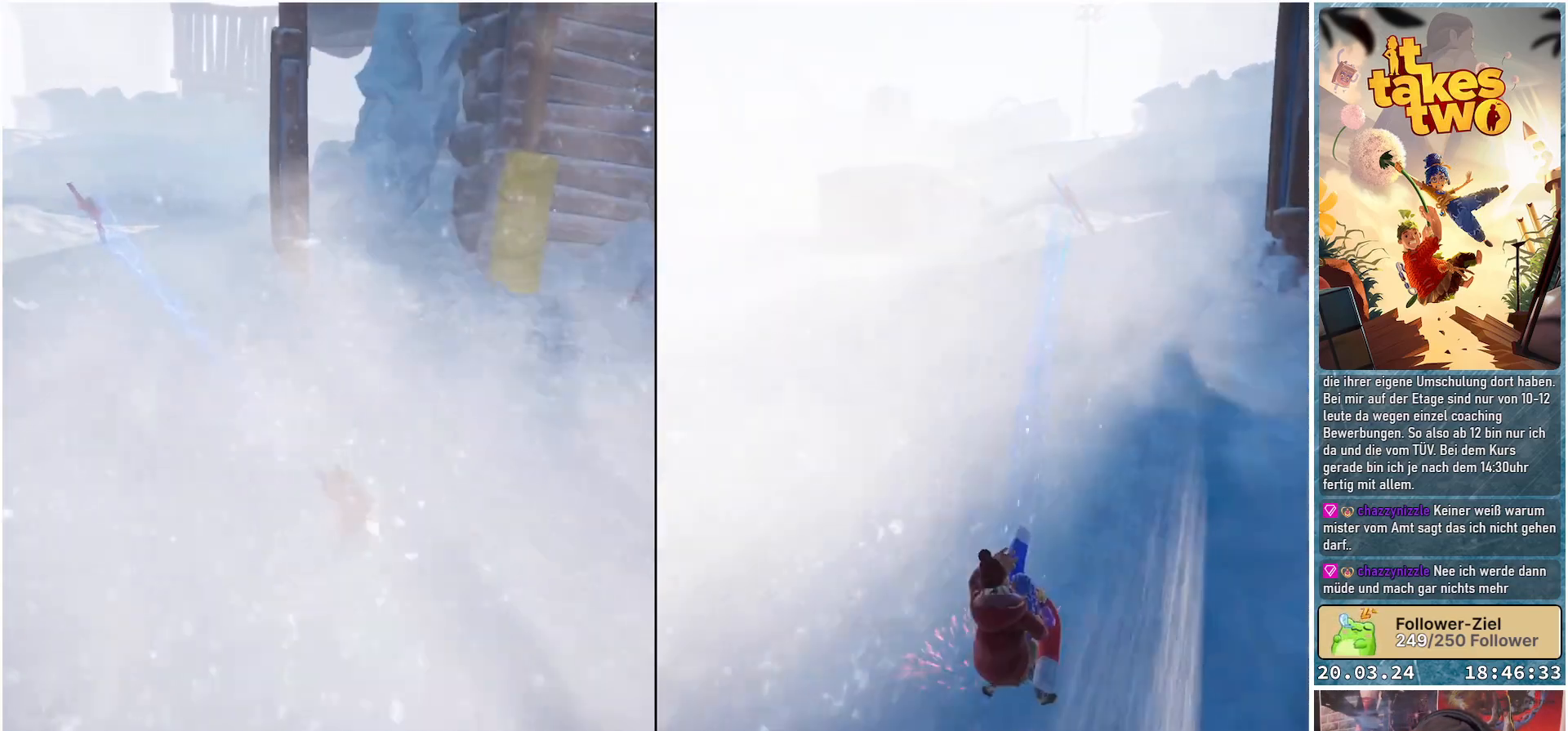
{"buttons": ["R2"], "left_stick": "up-right", "right_stick": "center", "events": [[250, "right_stick", "up-right"], [350, "right_stick", "center"]]}
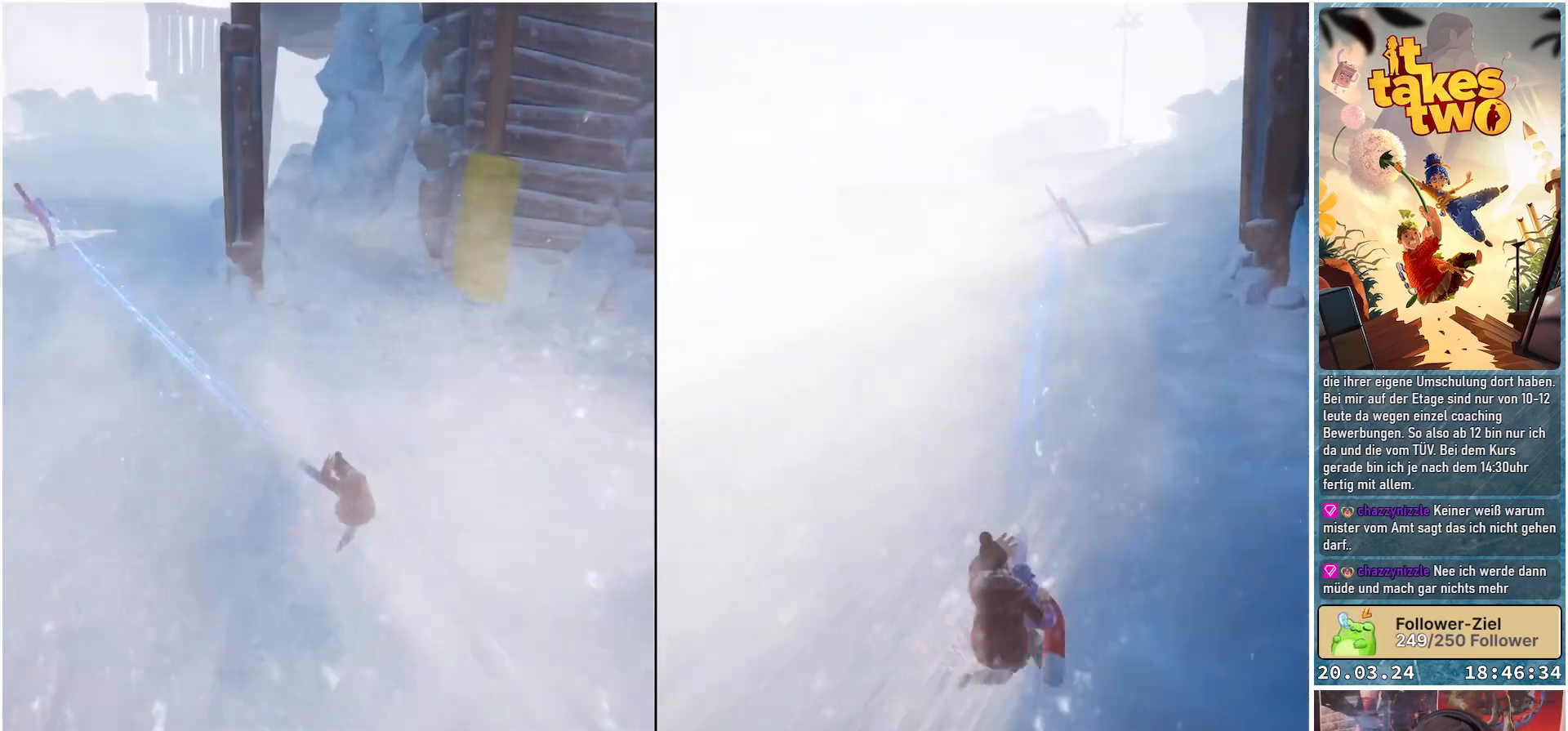
{"buttons": ["R2"], "left_stick": "up-right", "right_stick": "center", "events": []}
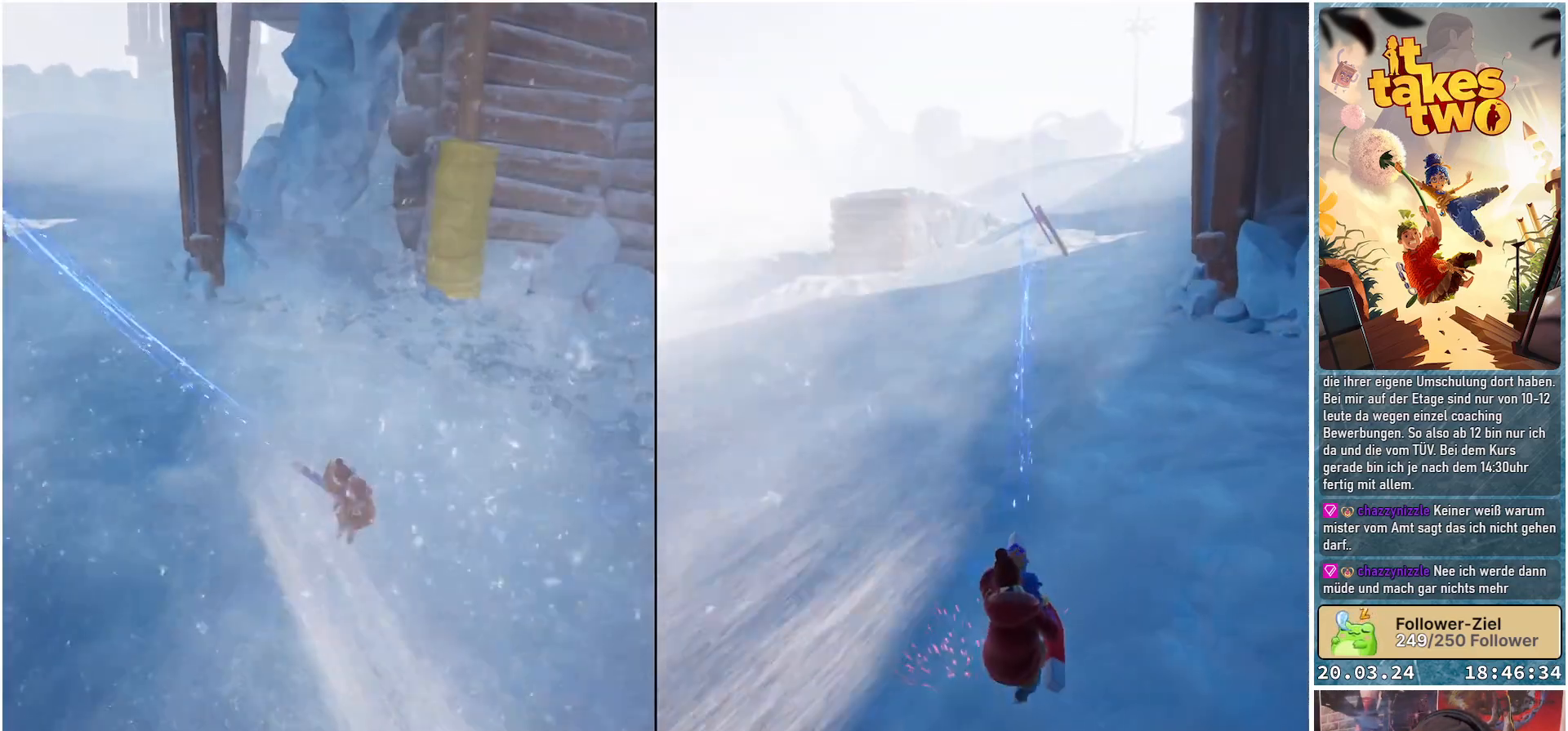
{"buttons": ["R2"], "left_stick": "up-right", "right_stick": "center", "events": []}
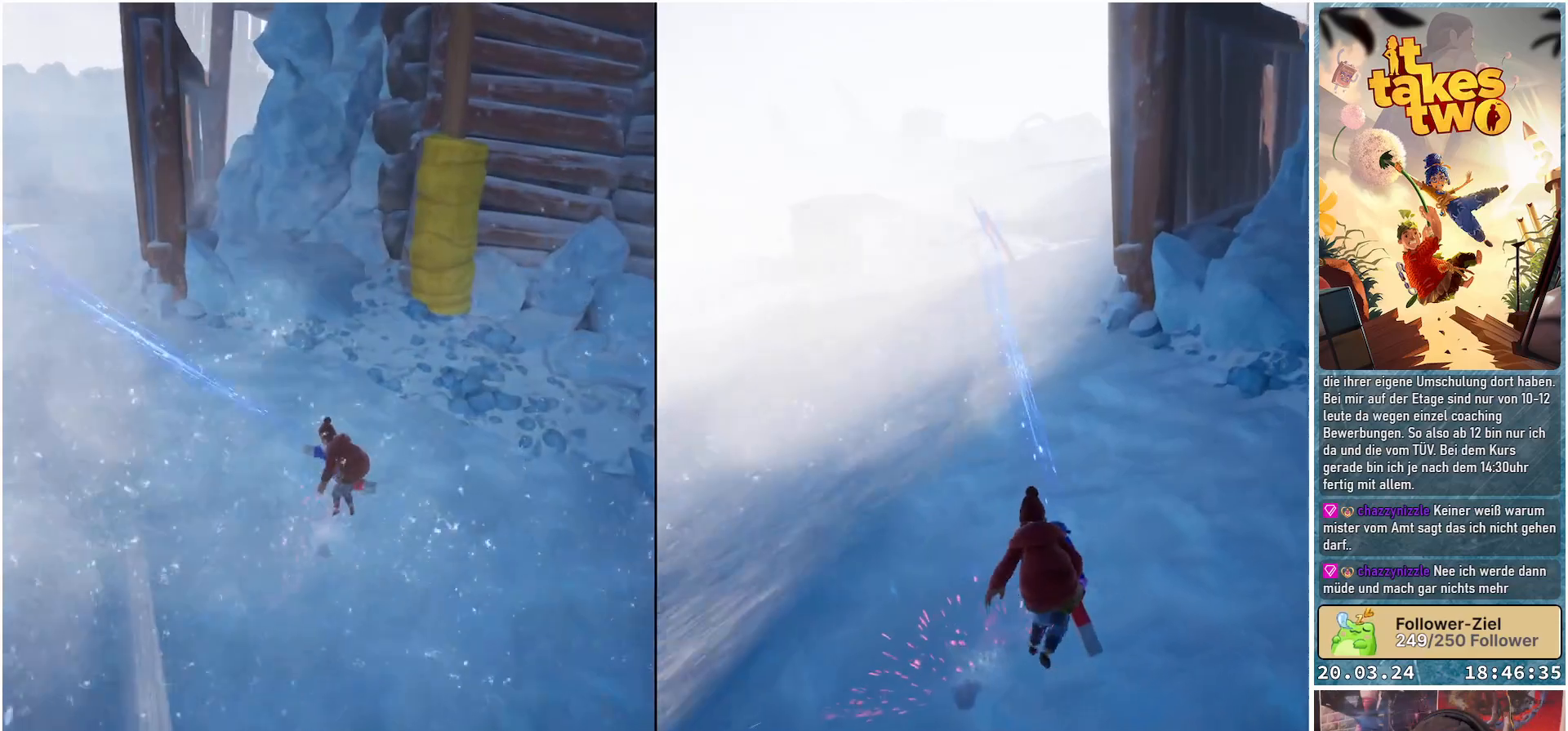
{"buttons": ["R2"], "left_stick": "up-right", "right_stick": "center", "events": []}
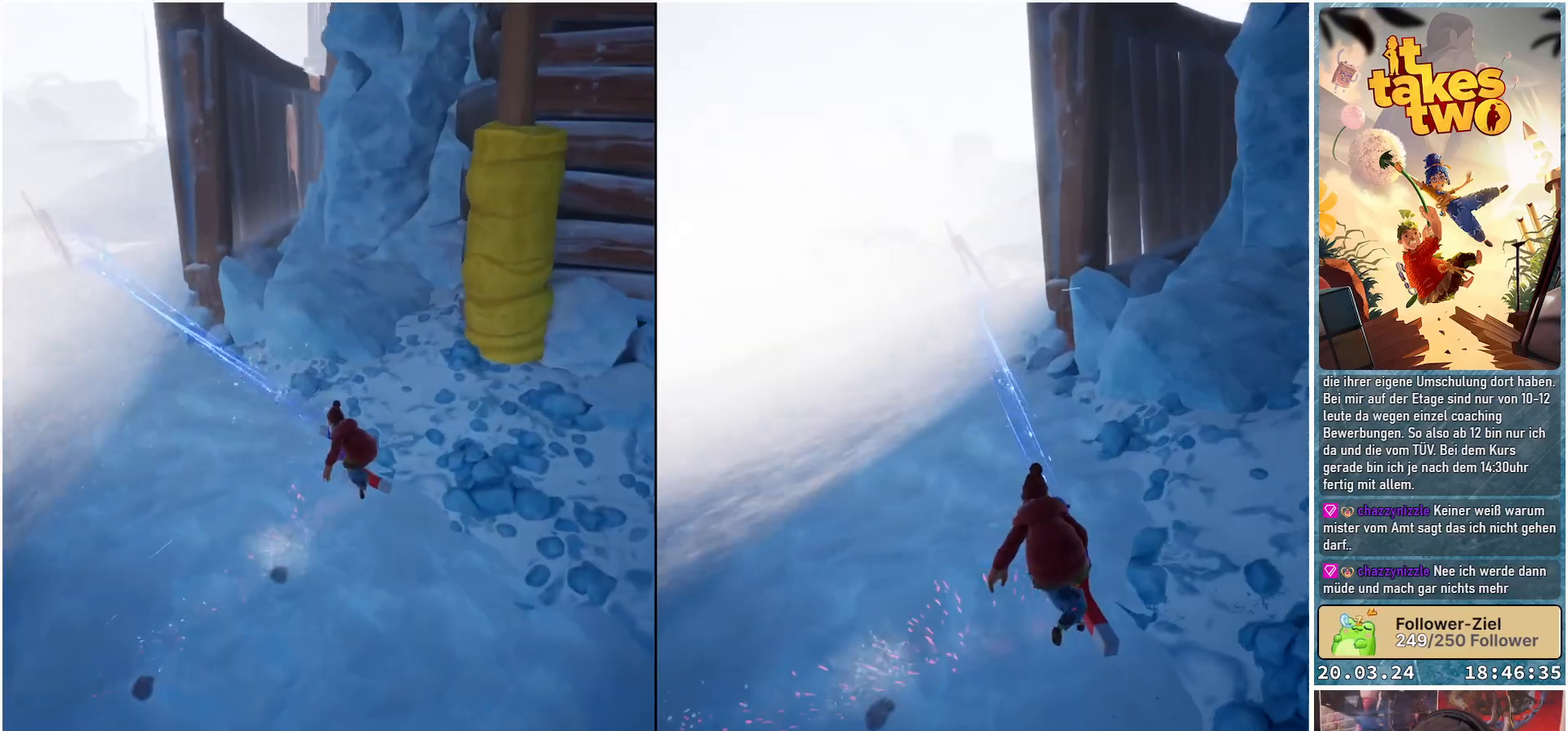
{"buttons": [], "left_stick": "right", "right_stick": "center", "events": [[417, "left_stick", "right"], [433, "R2", "up"]]}
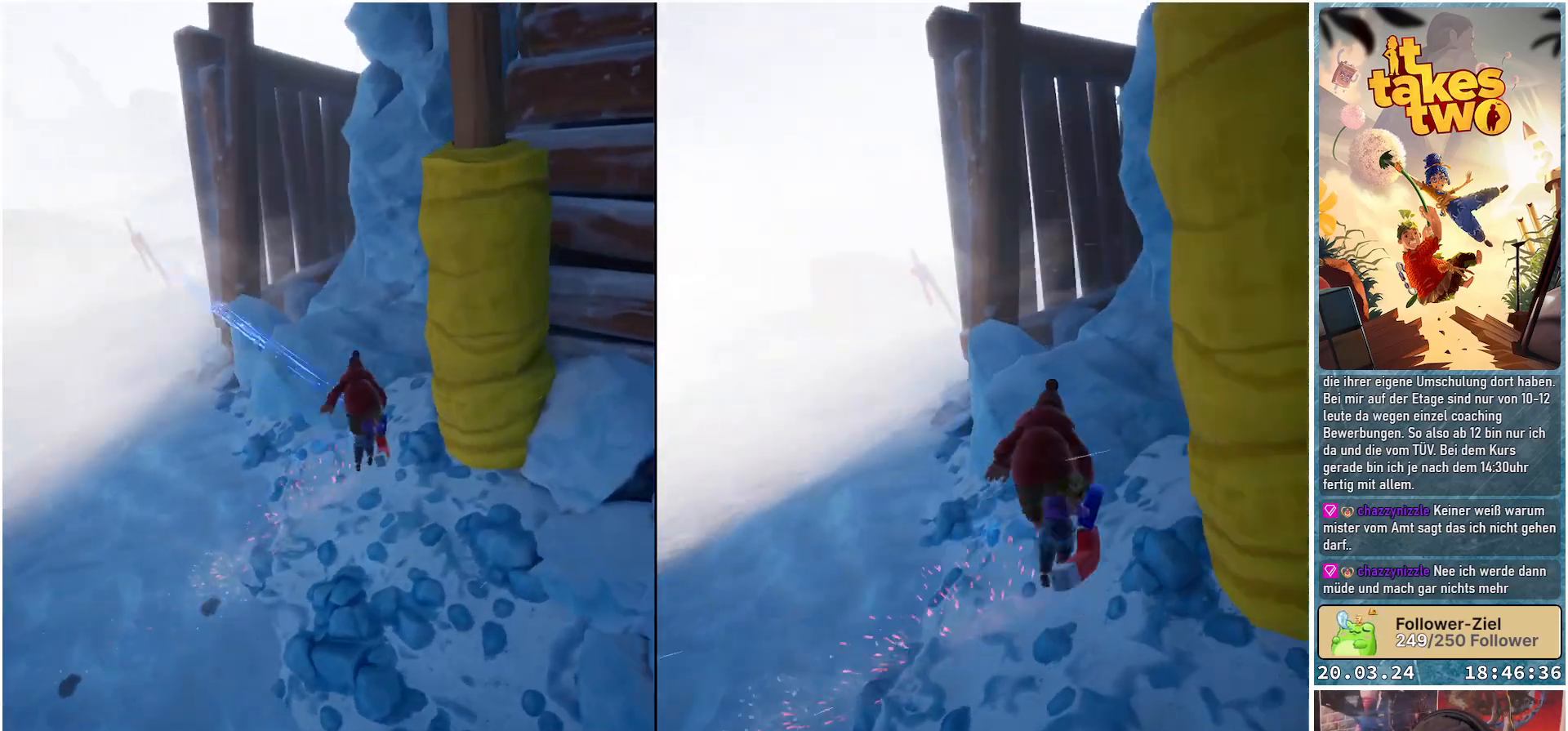
{"buttons": [], "left_stick": "right", "right_stick": "right", "events": [[17, "right_stick", "right"], [133, "left_stick", "center"], [467, "left_stick", "right"]]}
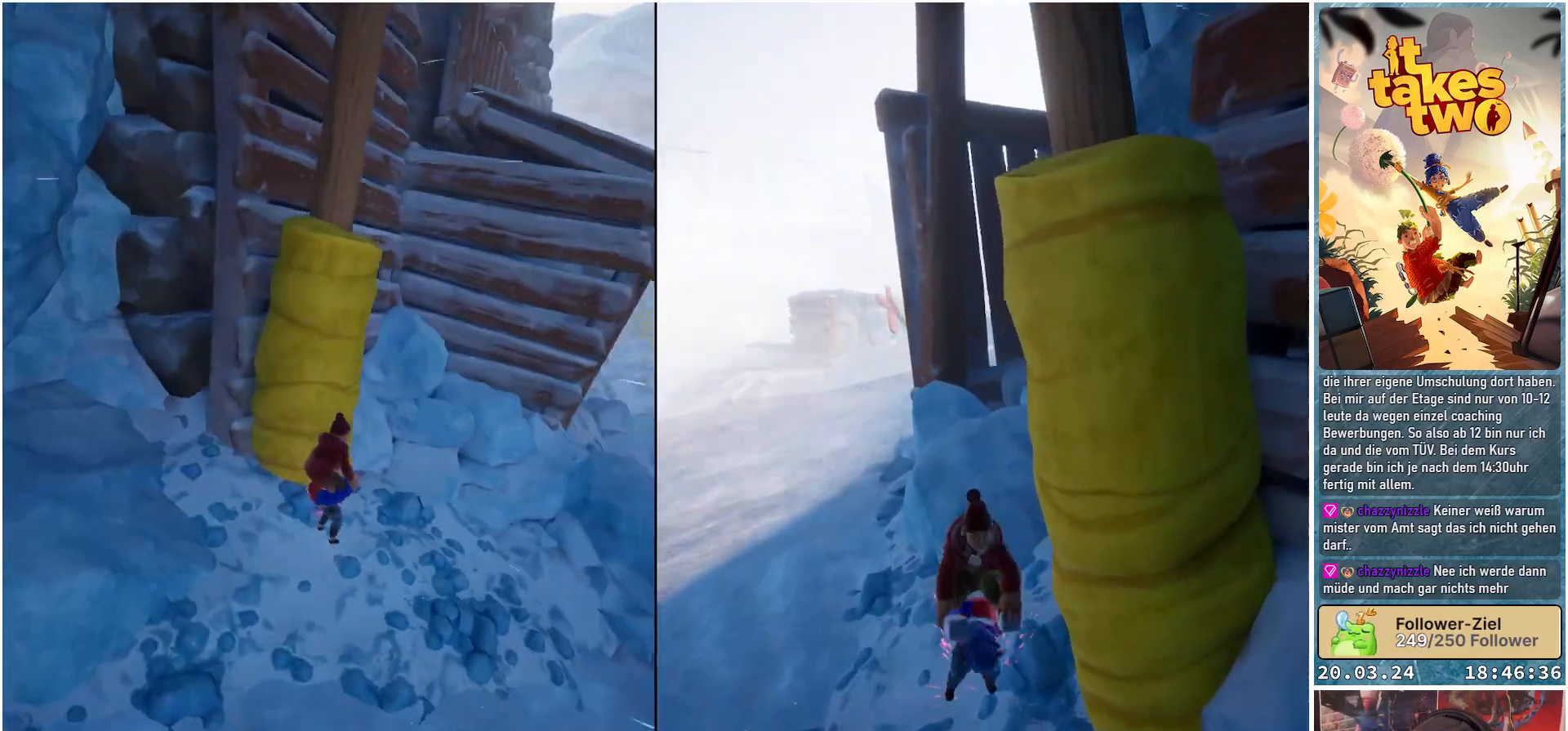
{"buttons": [], "left_stick": "up-right", "right_stick": "down-left", "events": [[200, "right_stick", "center"], [283, "left_stick", "up-right"], [417, "right_stick", "down-left"]]}
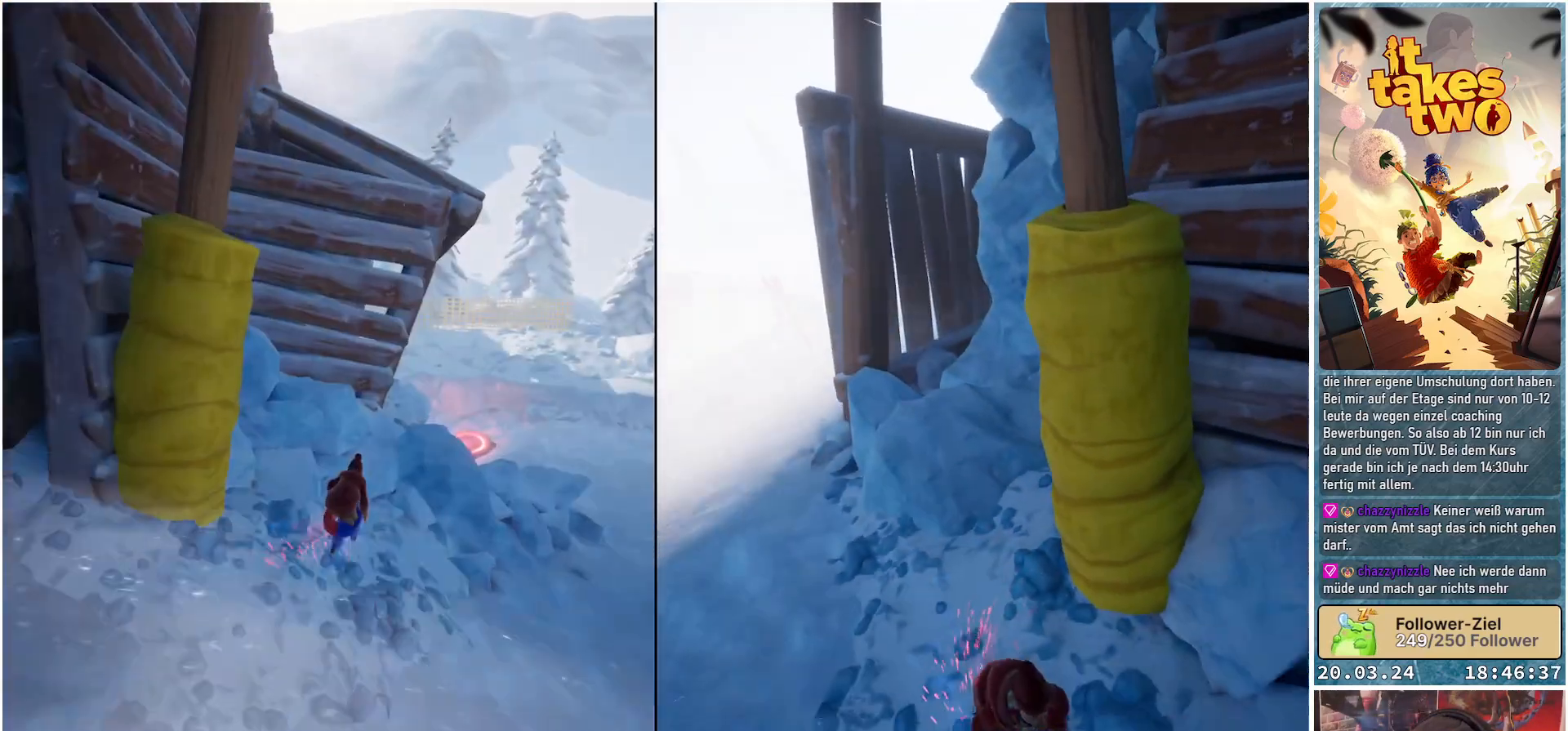
{"buttons": [], "left_stick": "up-right", "right_stick": "center", "events": [[500, "right_stick", "center"]]}
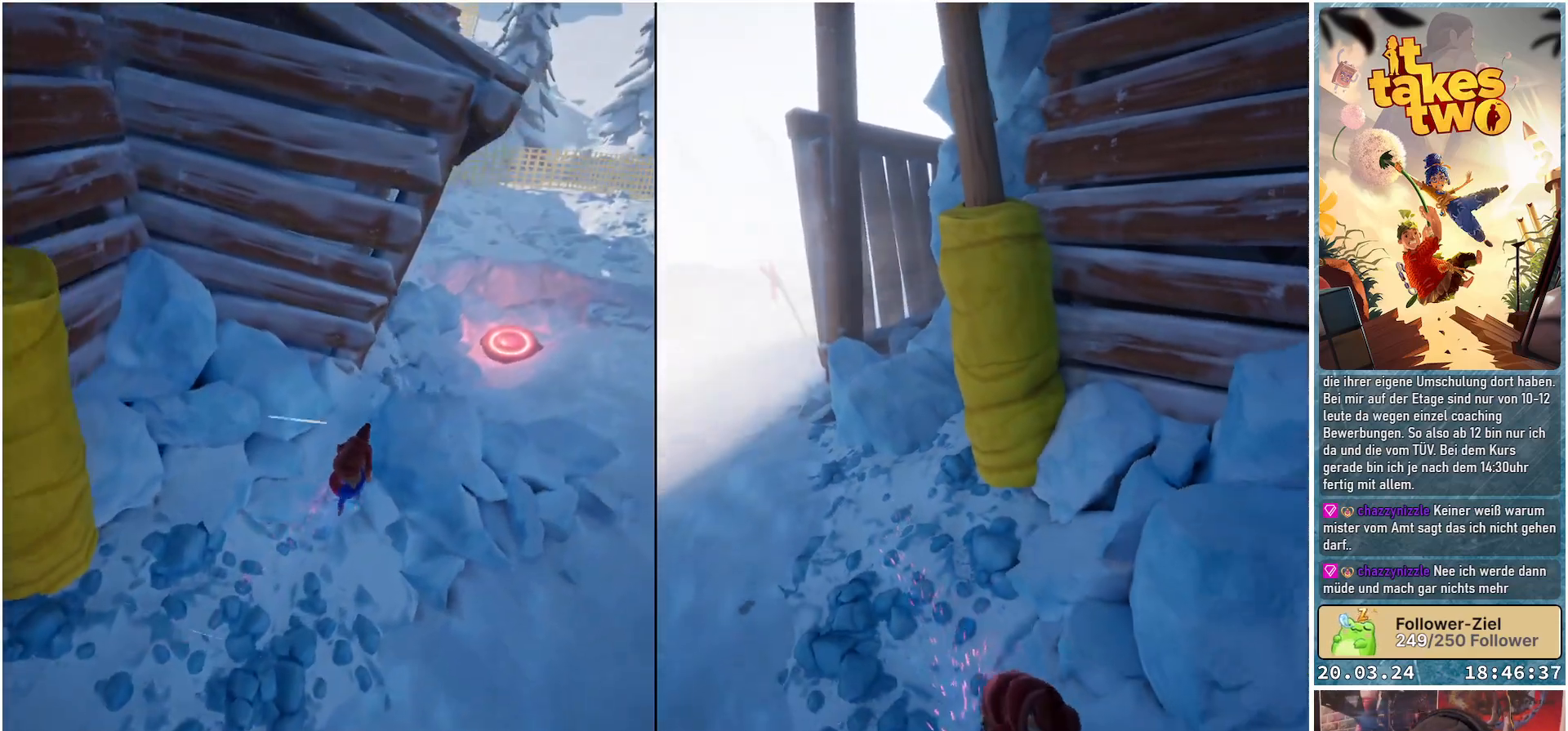
{"buttons": [], "left_stick": "up-right", "right_stick": "center", "events": [[133, "A", "down"], [283, "A", "up"]]}
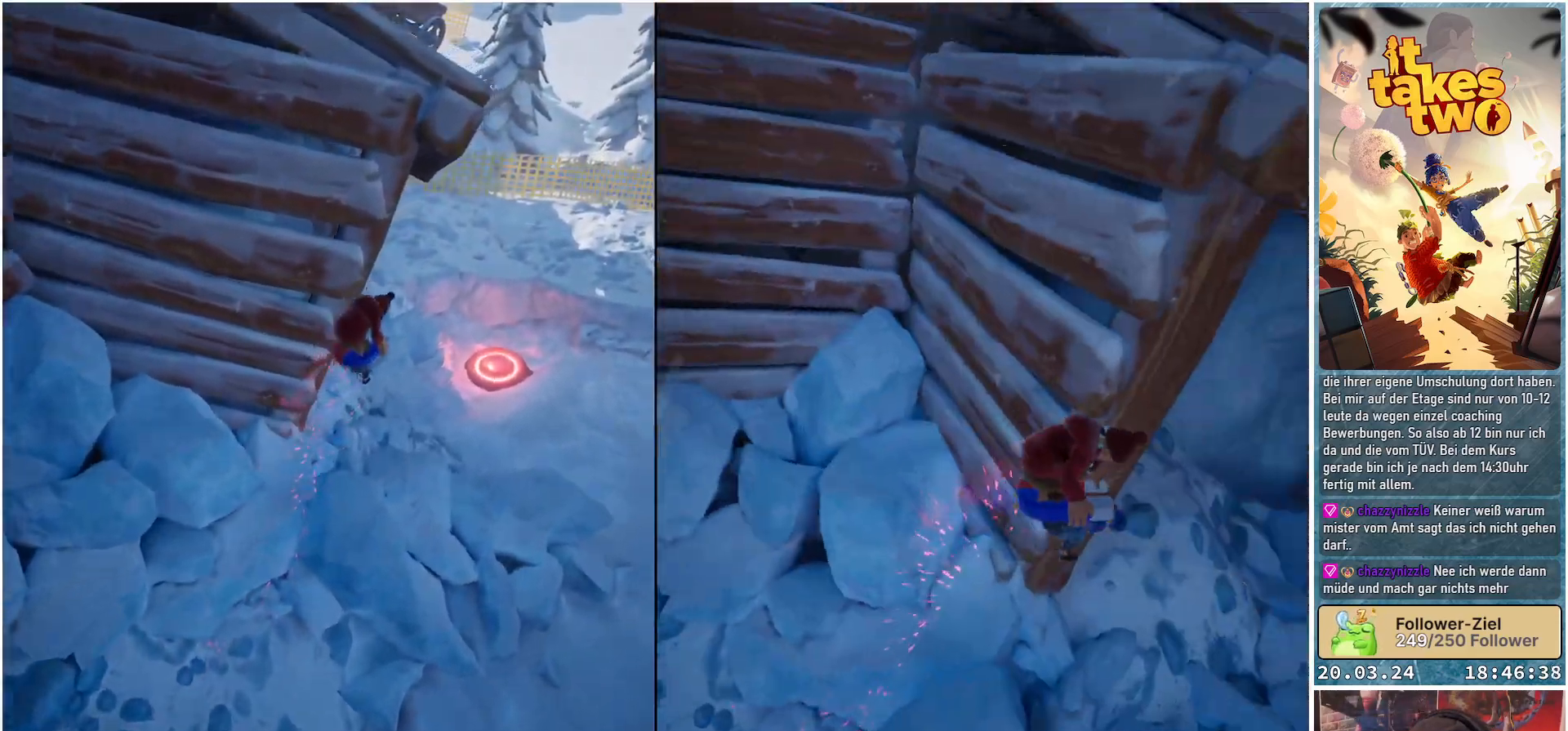
{"buttons": [], "left_stick": "up-right", "right_stick": "left", "events": [[167, "right_stick", "down-left"], [450, "right_stick", "left"]]}
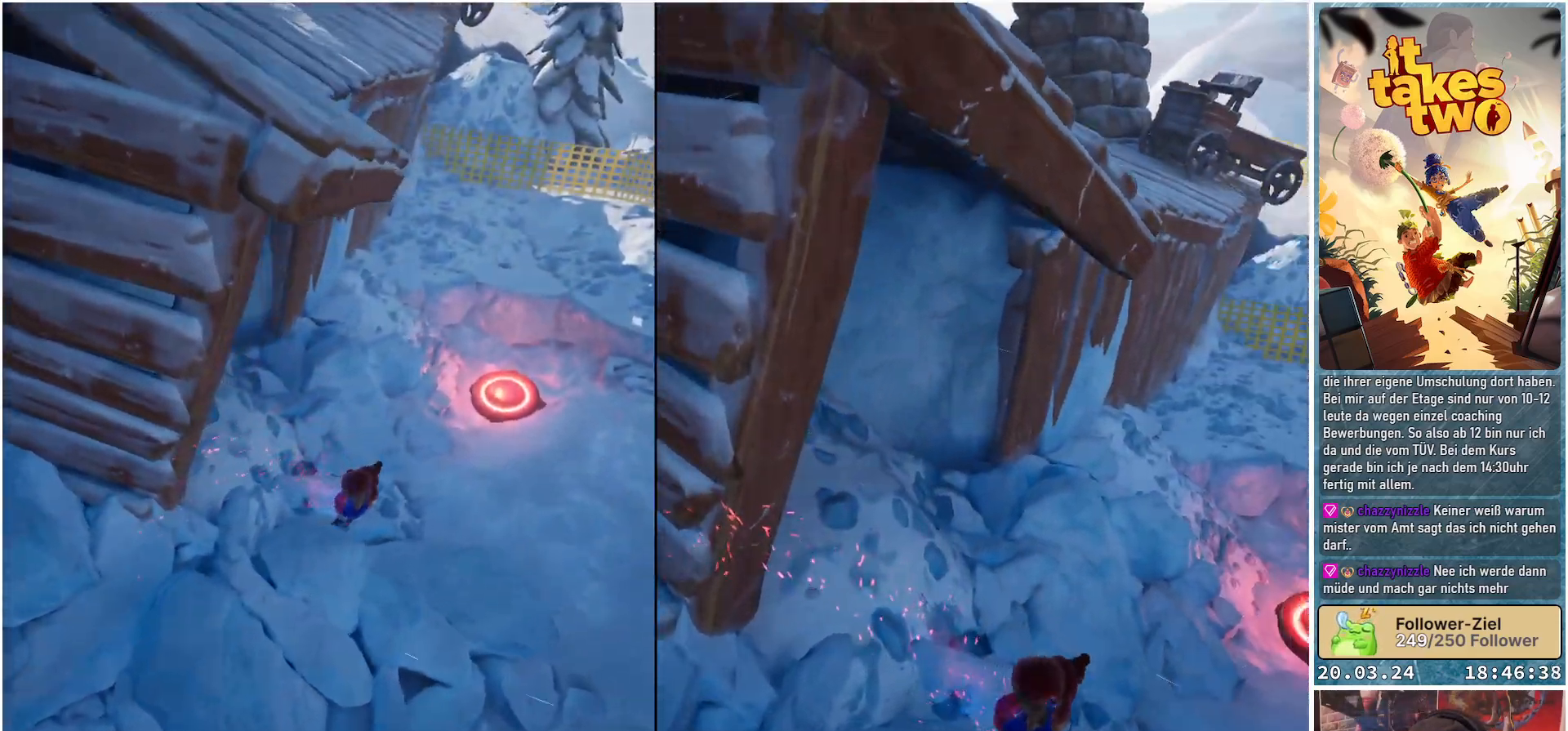
{"buttons": [], "left_stick": "up-right", "right_stick": "center", "events": [[150, "right_stick", "up"], [283, "right_stick", "center"]]}
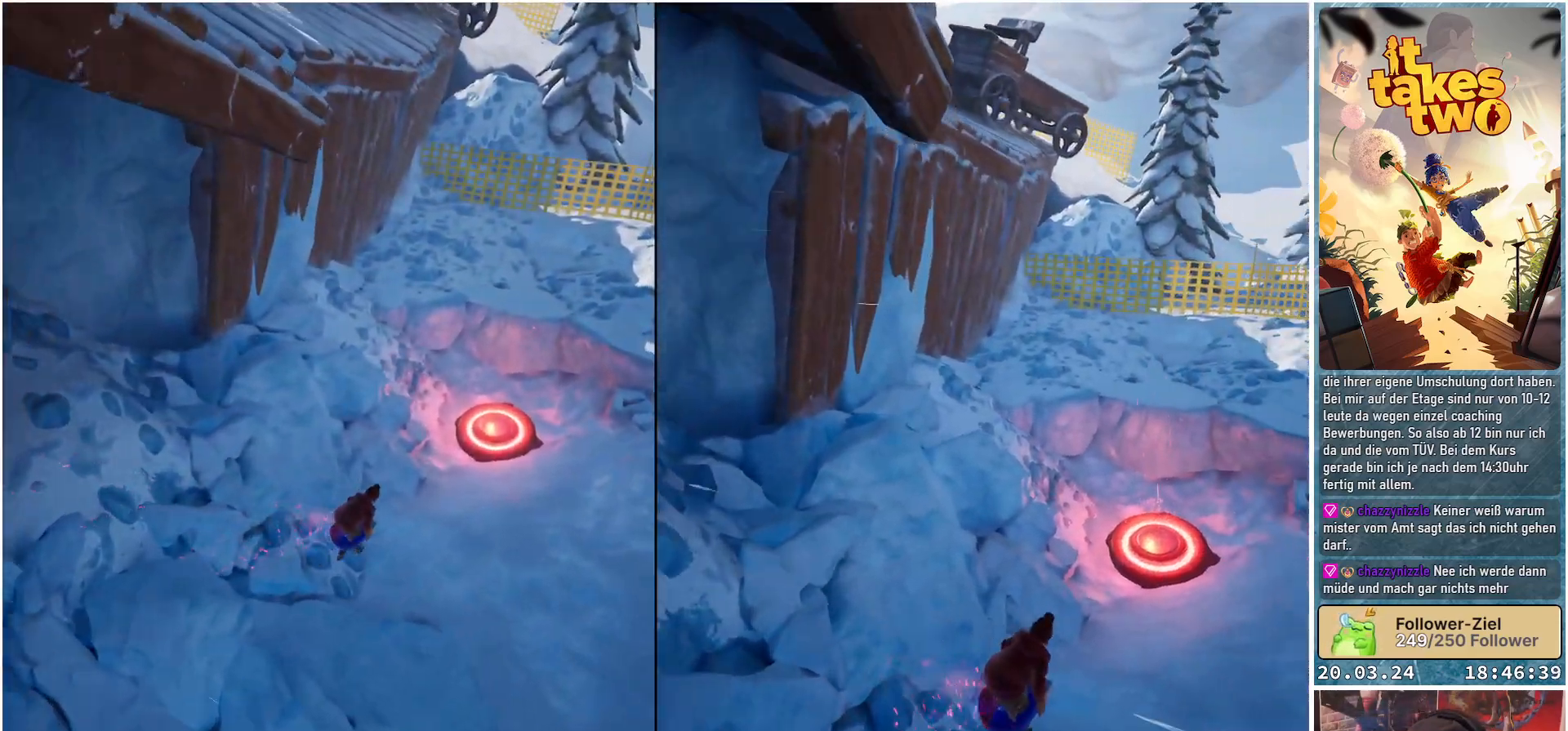
{"buttons": [], "left_stick": "up-right", "right_stick": "center", "events": []}
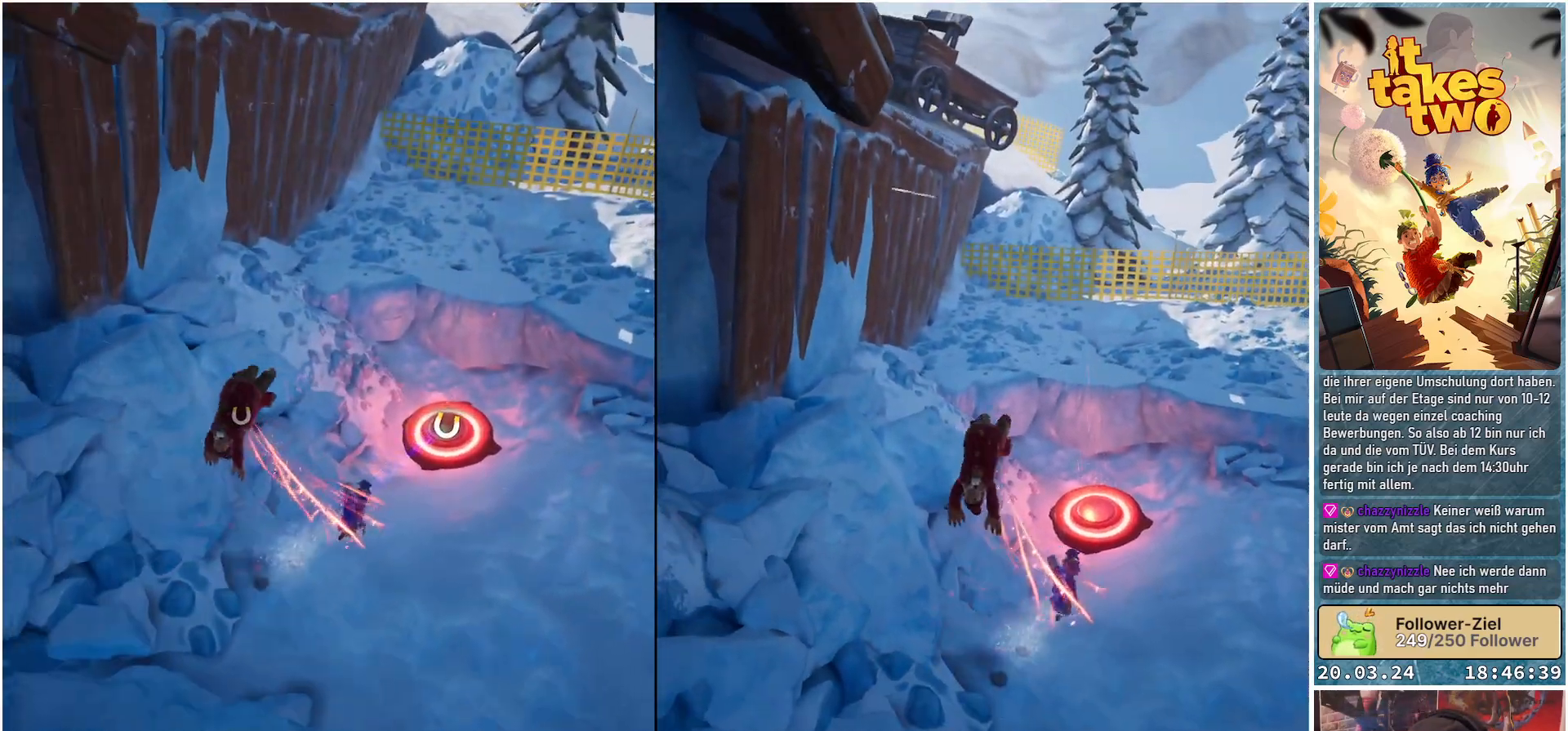
{"buttons": [], "left_stick": "up-right", "right_stick": "center", "events": []}
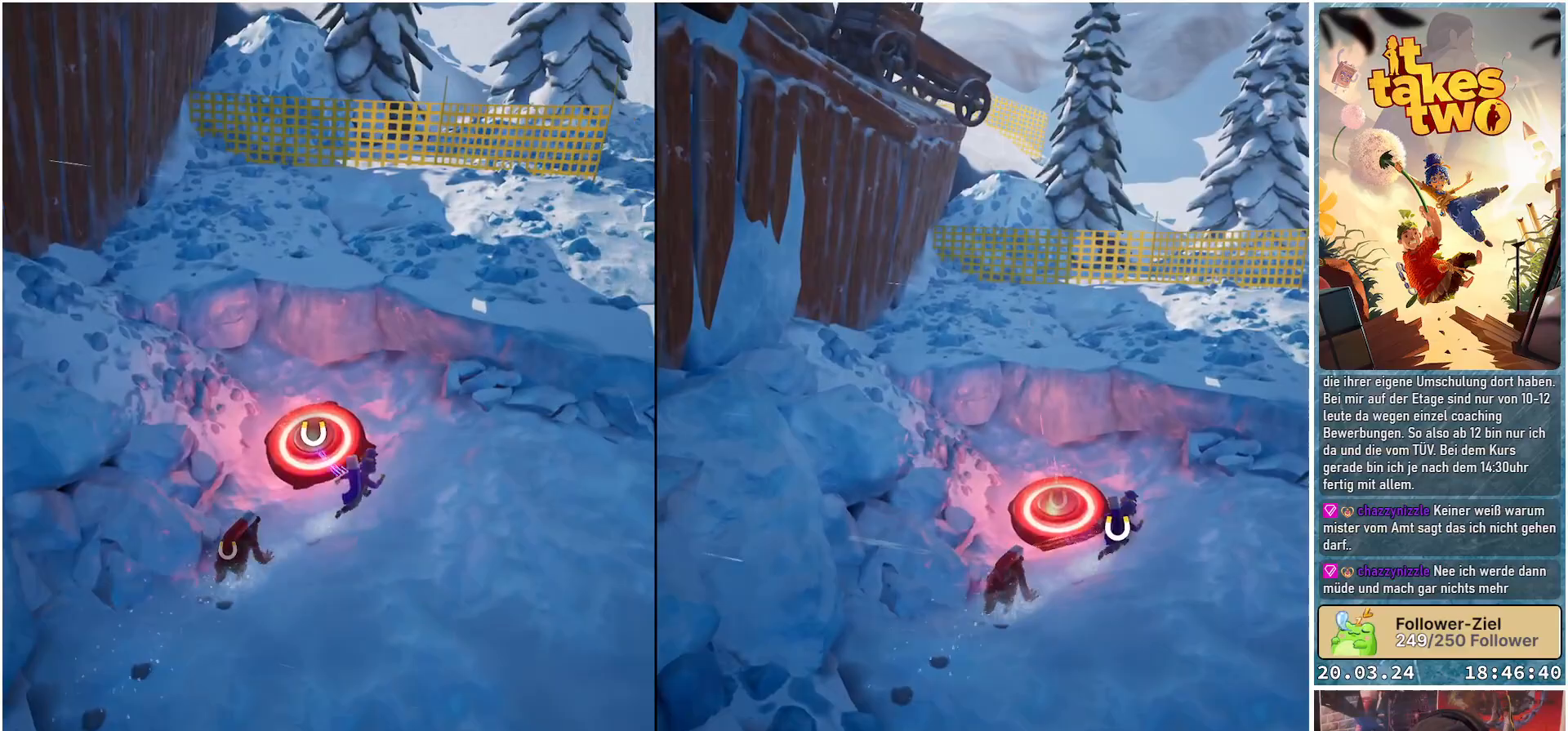
{"buttons": [], "left_stick": "up", "right_stick": "down-left", "events": [[150, "right_stick", "down-left"], [233, "left_stick", "up"]]}
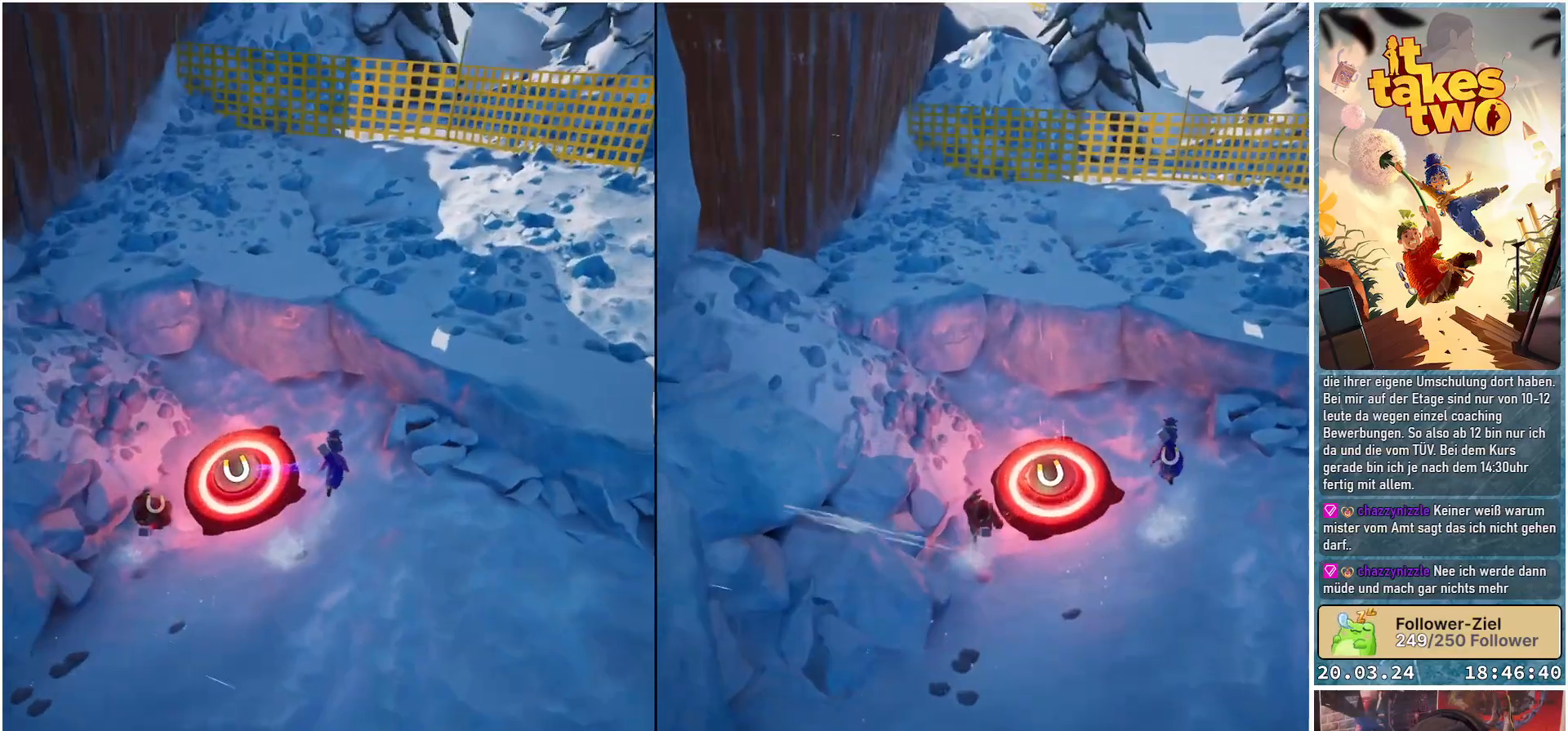
{"buttons": [], "left_stick": "center", "right_stick": "up-left", "events": [[83, "left_stick", "center"], [133, "right_stick", "up-left"]]}
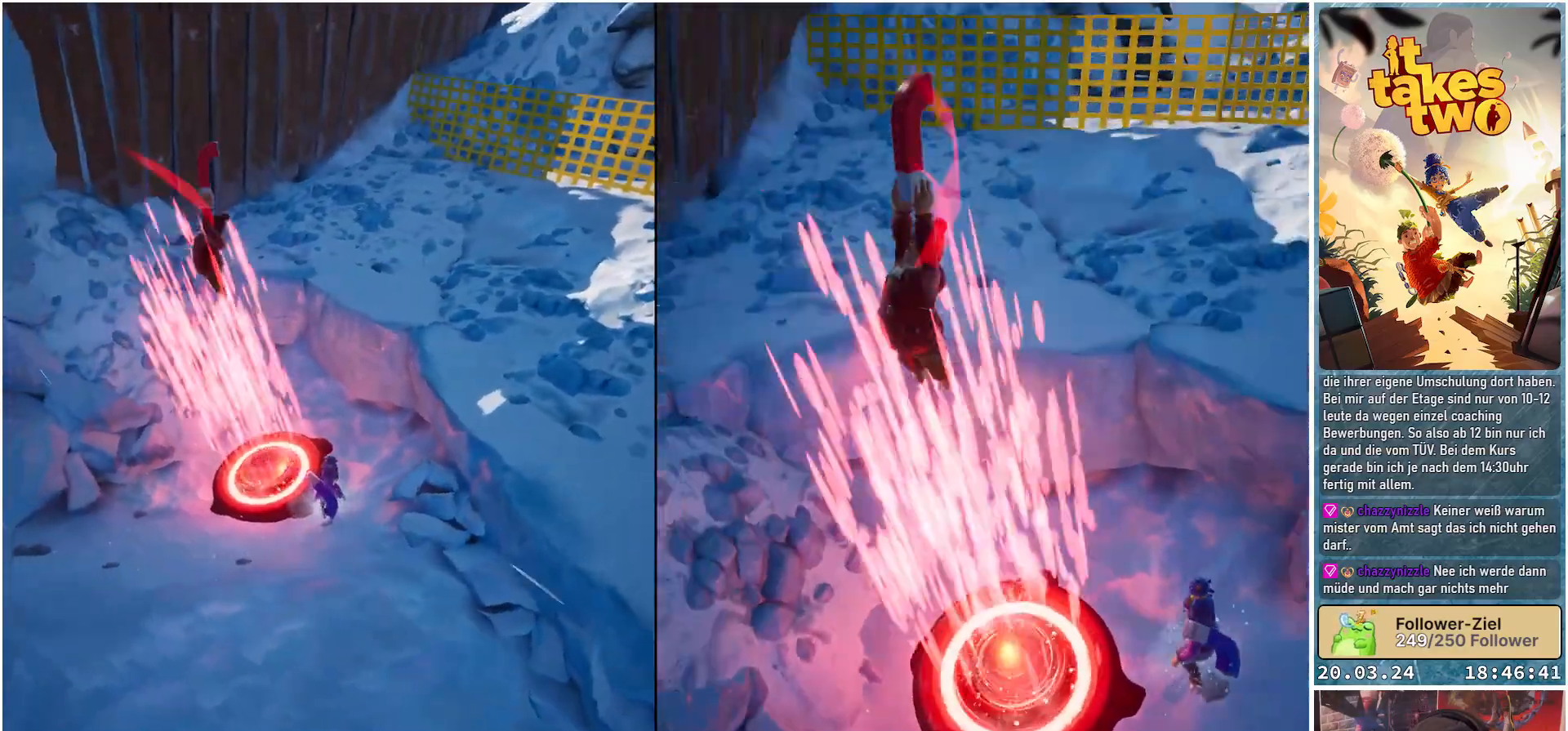
{"buttons": [], "left_stick": "center", "right_stick": "up", "events": [[67, "right_stick", "up"], [150, "left_stick", "up-left"], [300, "left_stick", "center"]]}
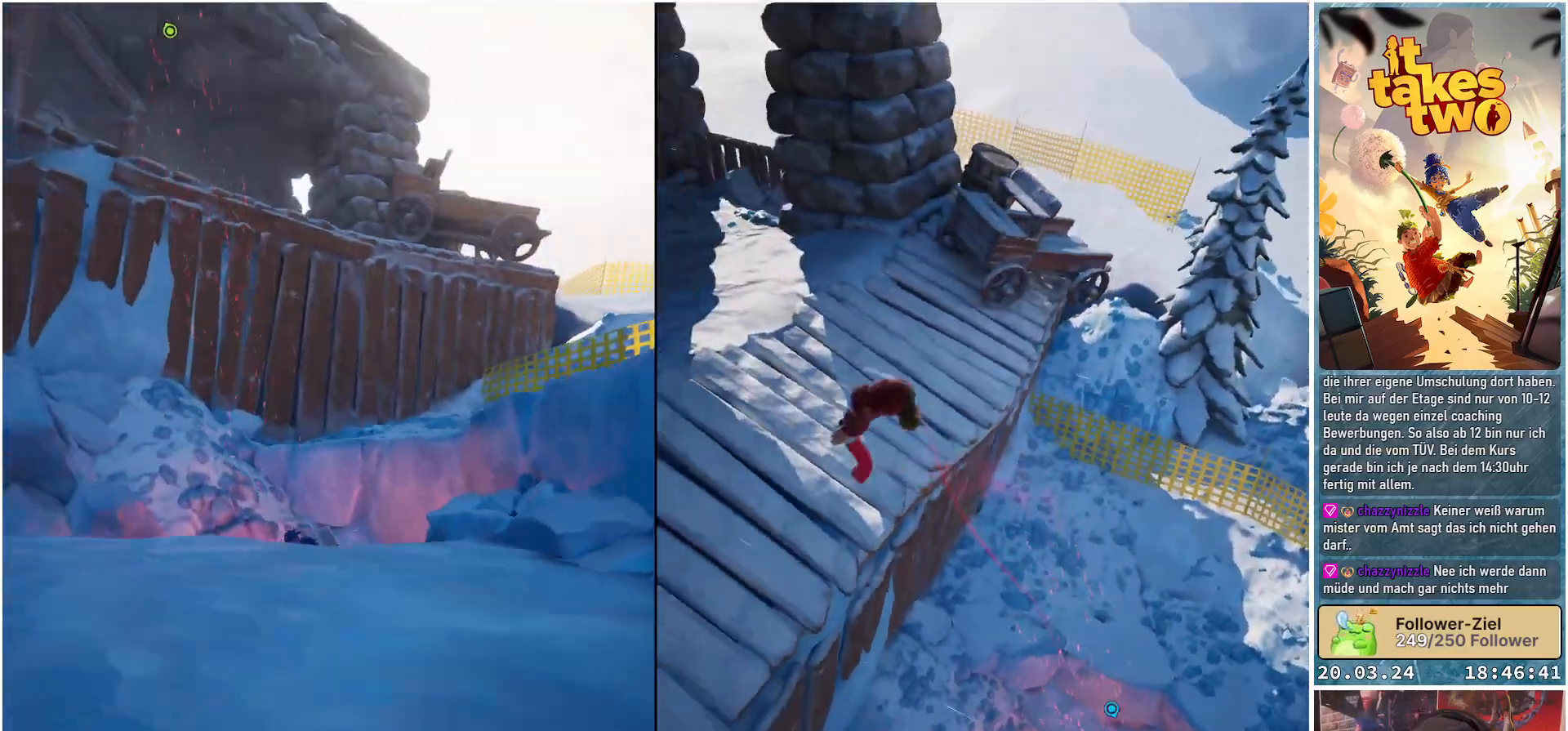
{"buttons": [], "left_stick": "down-left", "right_stick": "up-left", "events": [[267, "left_stick", "down-left"], [300, "right_stick", "up-left"]]}
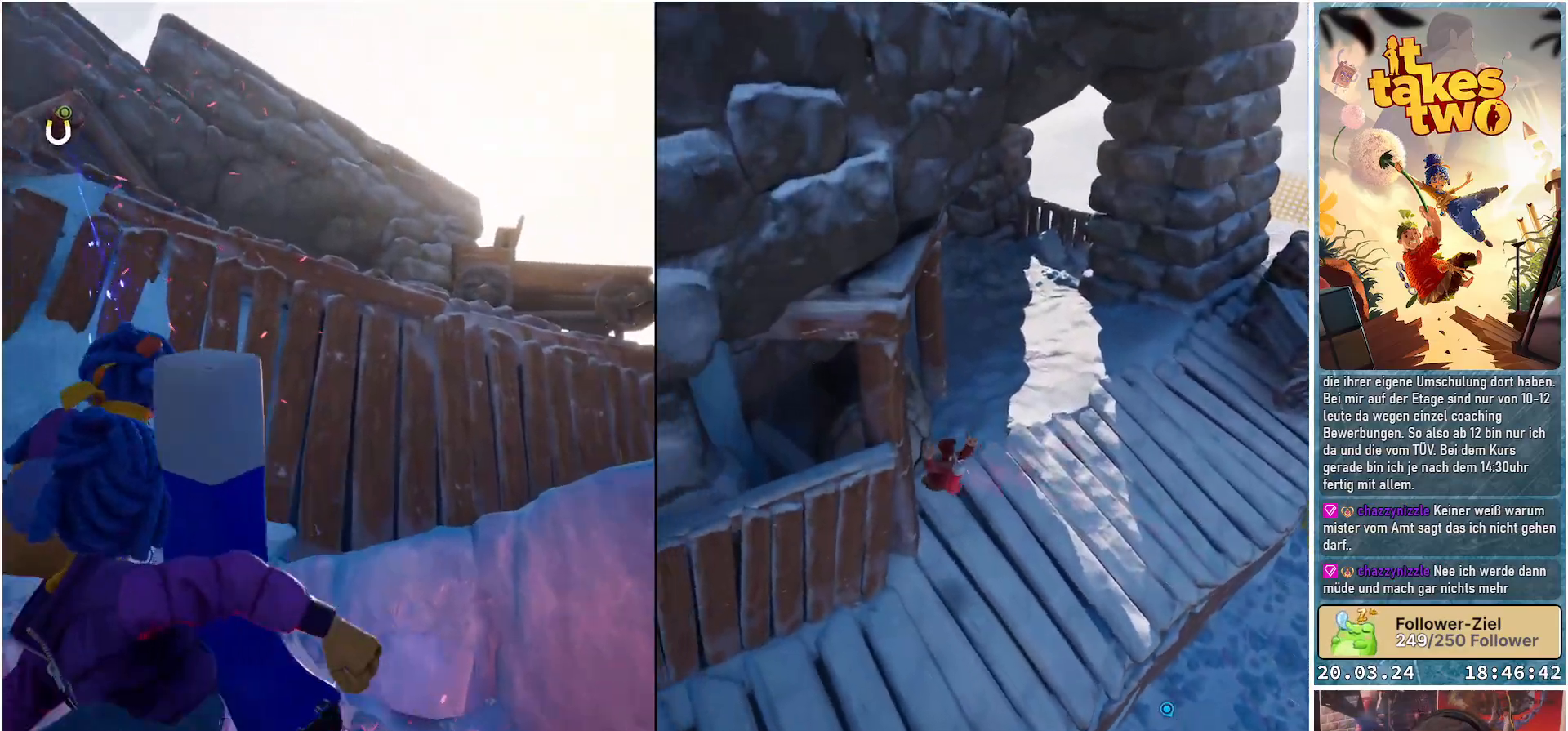
{"buttons": ["R2"], "left_stick": "center", "right_stick": "center", "events": [[117, "right_stick", "down-left"], [267, "left_stick", "center"], [317, "R2", "down"], [317, "right_stick", "center"]]}
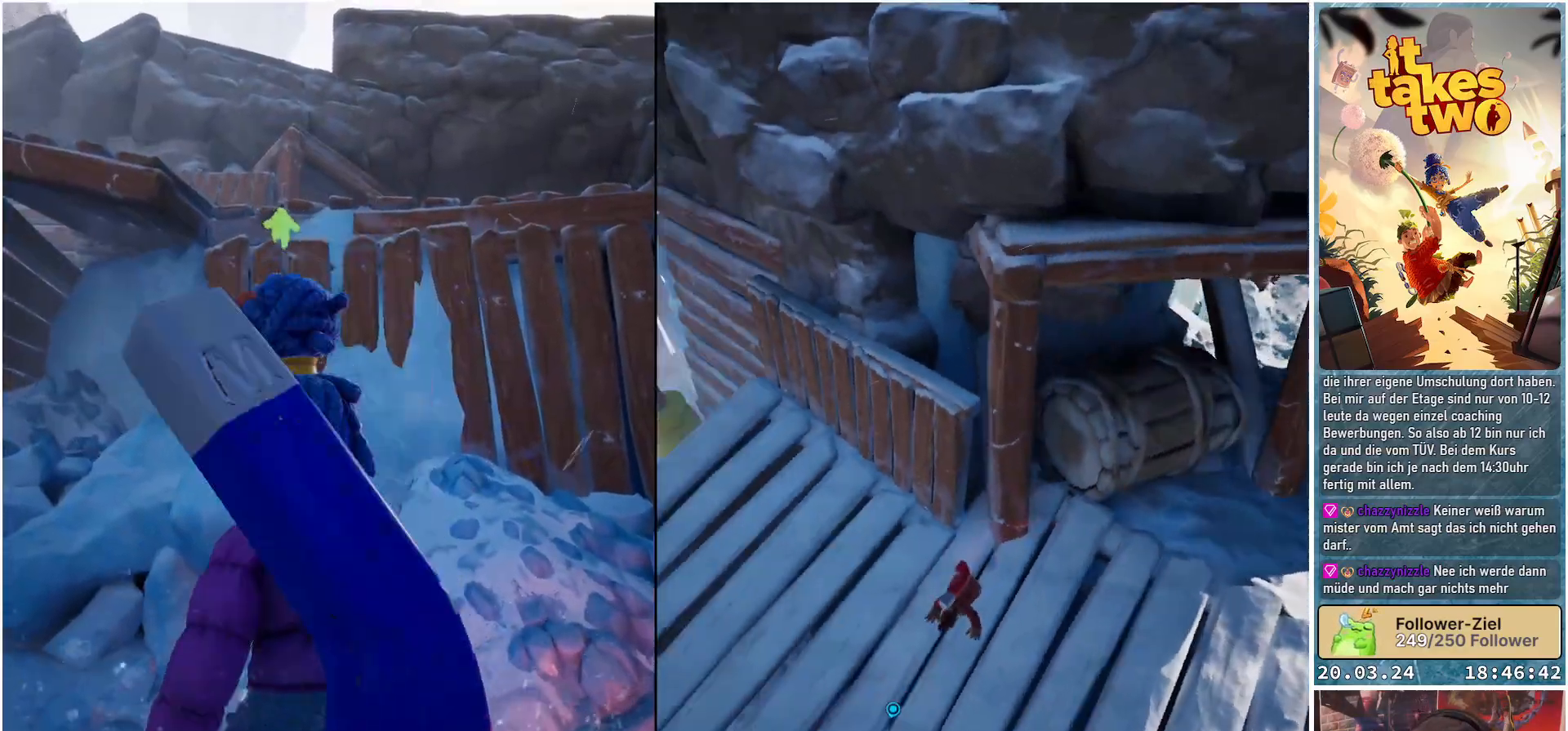
{"buttons": [], "left_stick": "down-left", "right_stick": "center", "events": [[267, "left_stick", "down-left"], [500, "R2", "up"]]}